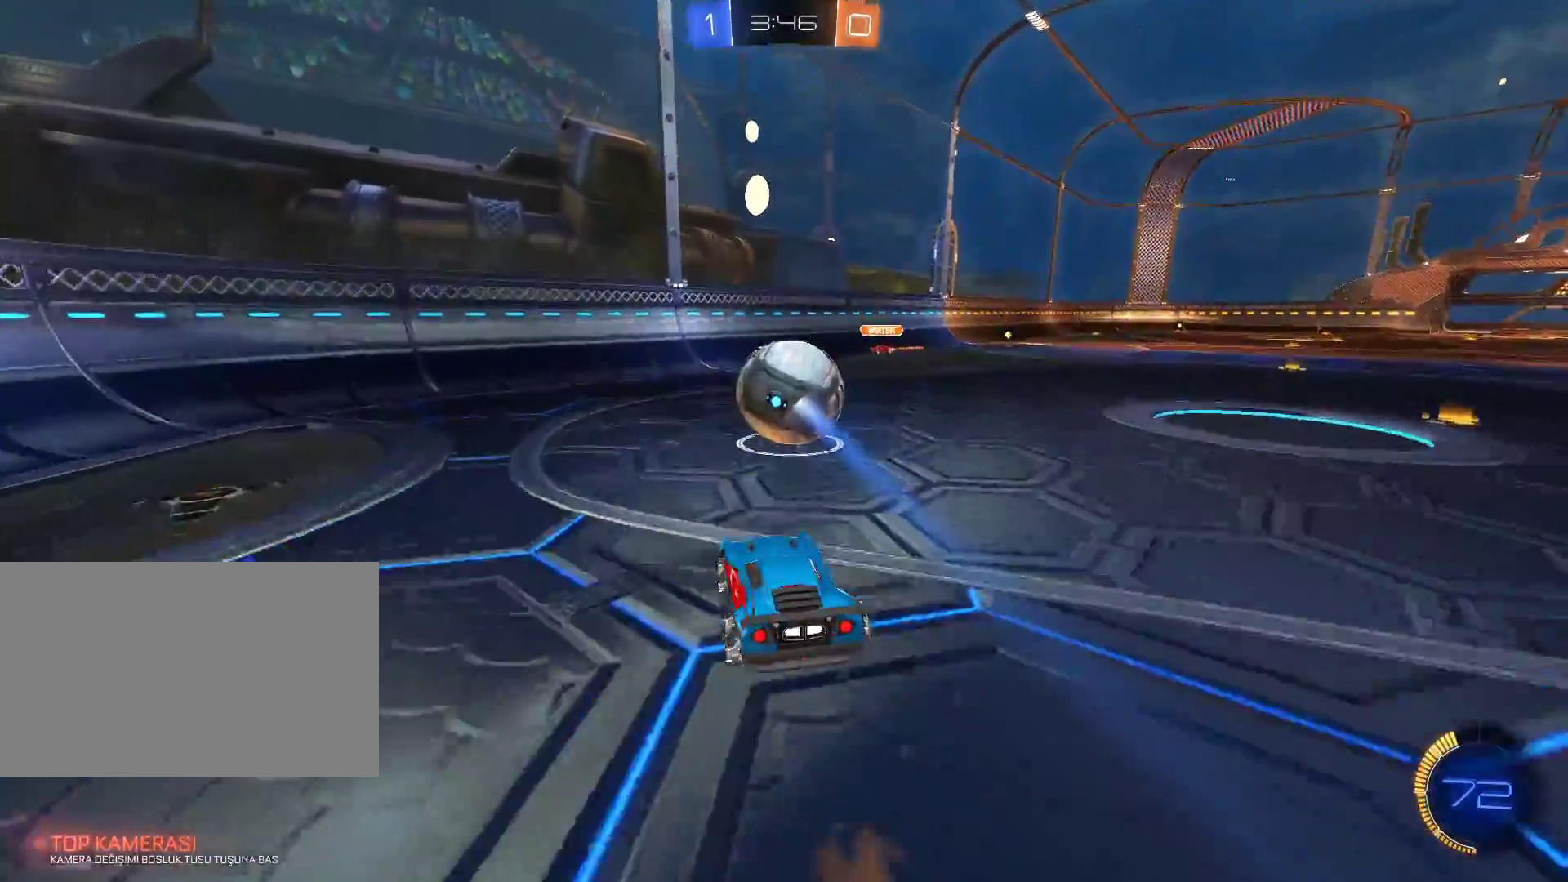
Gameplay with keyboard and mouse; each line is a JSON object with the keys and mouse buttons held at the frame after it. "events" lists presses ("down") and releases ("up") of "1", "2", "3", "4", "5", "a", "alt", "c", "caps_lock", "ctrl", "d", "e", "f", "g", "q", "r", "s", "shift", "space", "t", "tab", "v", "w", "x", "z", "mouse_left", "mouse_wheel" and "mouse_right" between this image and that frame as [ms after this image, input, new state], when the widget could be followed in between. "mouse_left", "mouse_wheel", "mouse_right" = the "left", "wheel", "right" buttons of the "mouse" list. No other keys are recorded. "wheel" means that the mouse wheel is clicked or scrolled. Not read: mouse_move.
{"keys": [], "mouse": ["left"], "events": [[184, "s", "down"], [217, "mouse_left", "down"], [267, "d", "down"], [317, "s", "up"], [367, "d", "up"]]}
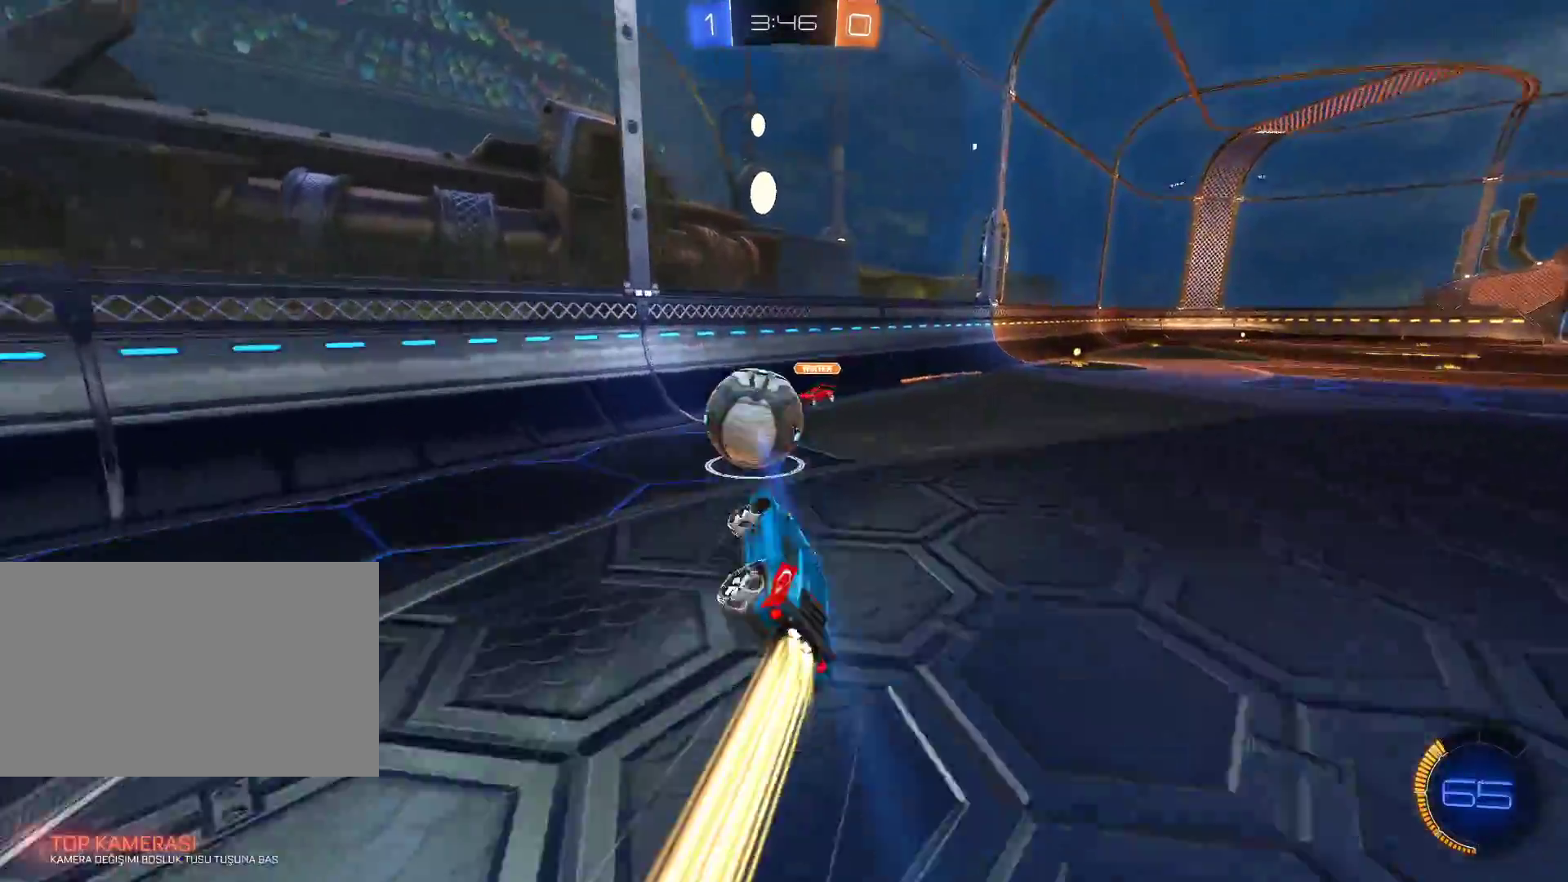
{"keys": [], "mouse": [], "events": [[50, "mouse_right", "down"], [200, "mouse_right", "up"], [233, "mouse_left", "up"]]}
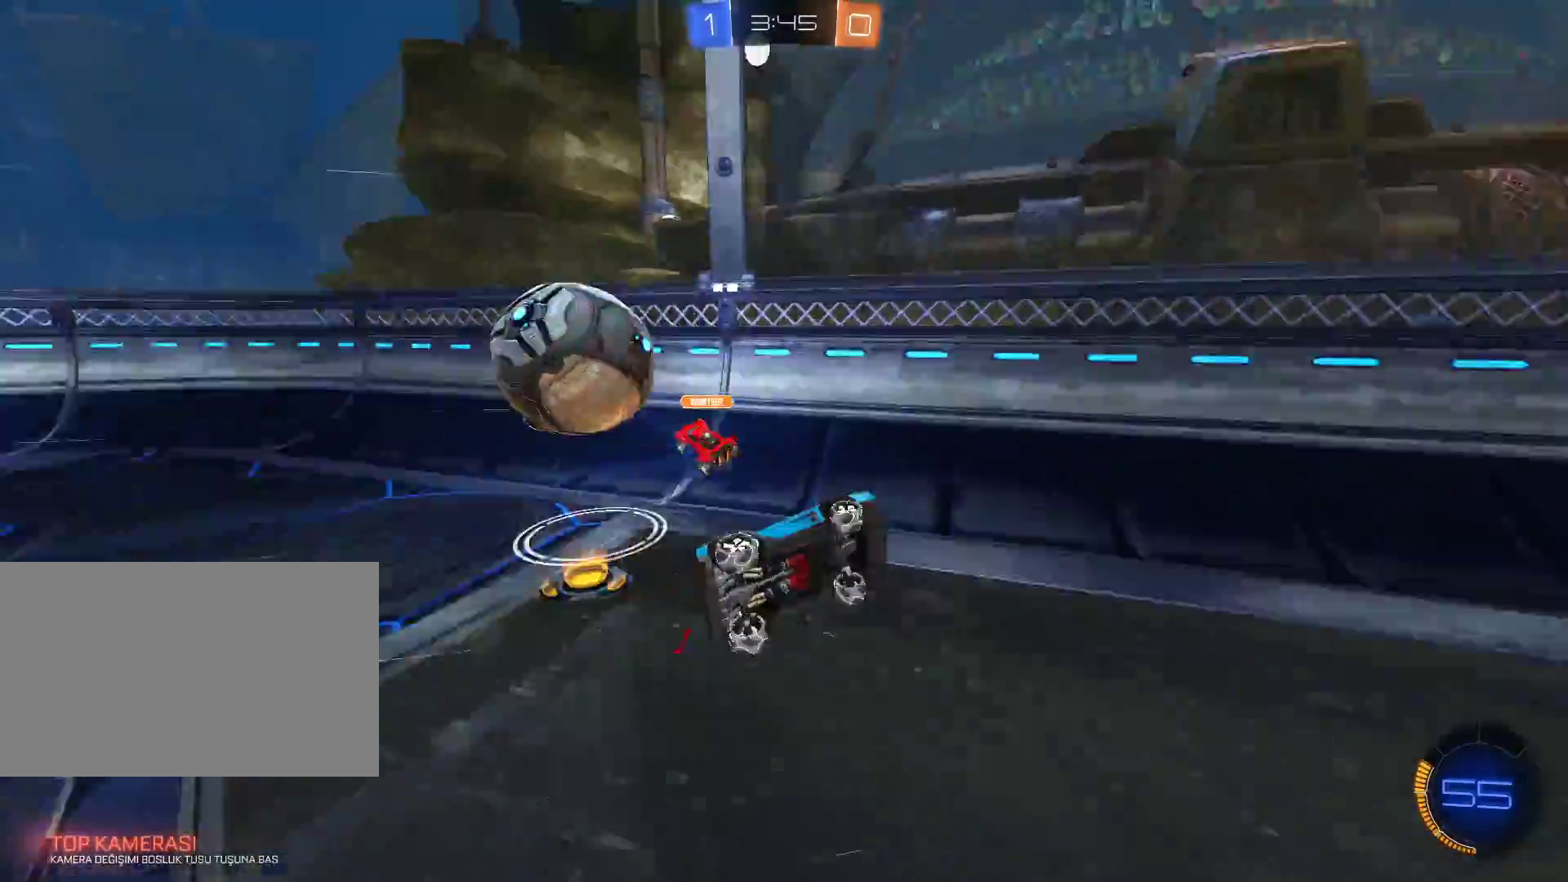
{"keys": ["d", "shift", "w"], "mouse": [], "events": [[17, "d", "down"], [250, "w", "down"], [451, "shift", "down"]]}
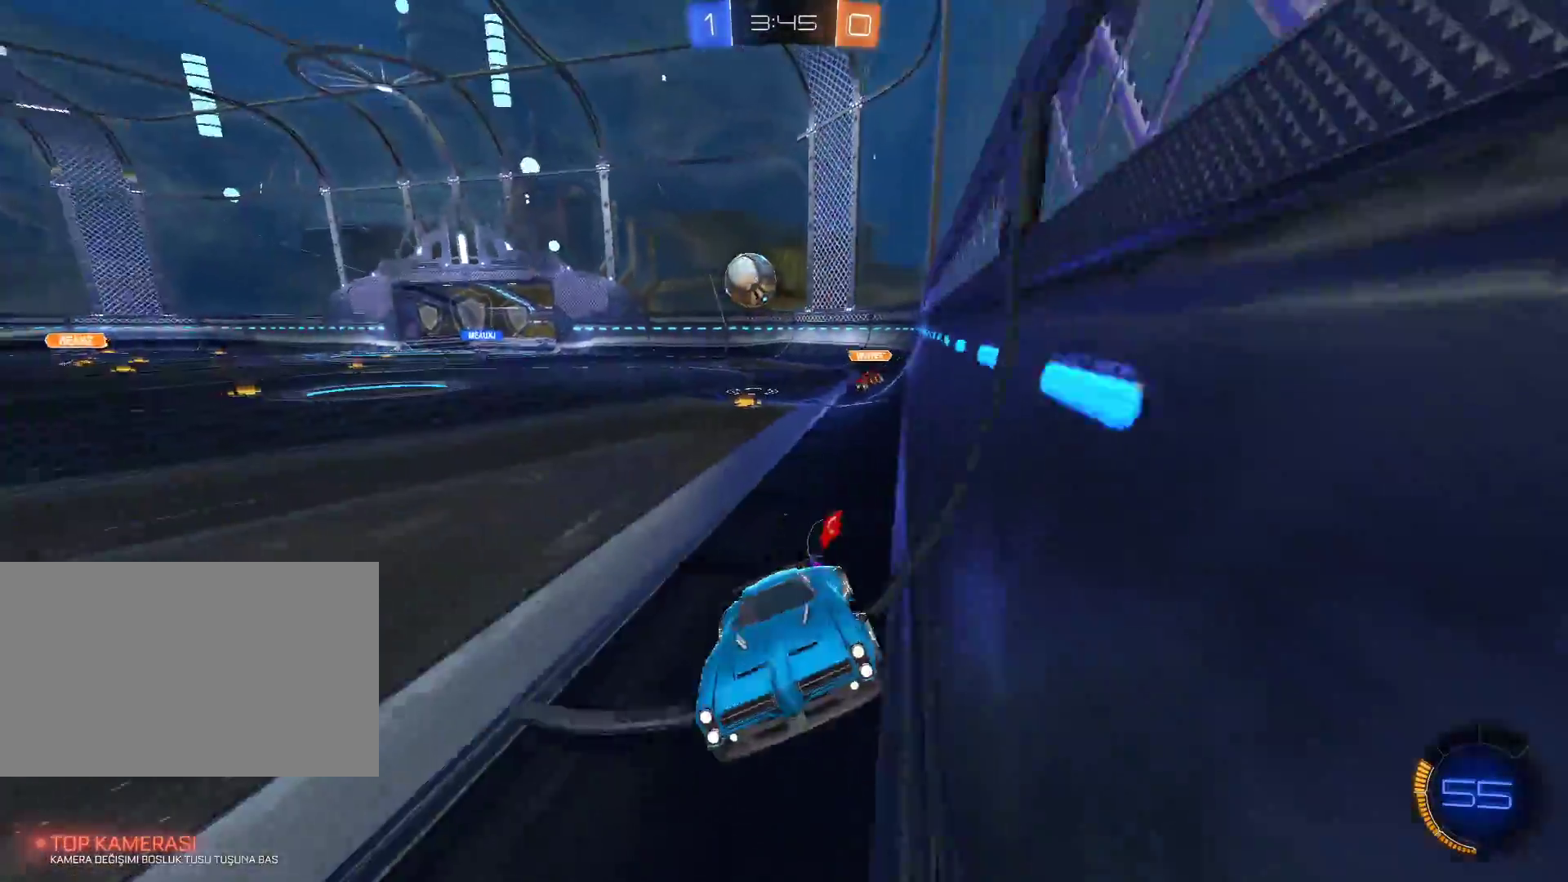
{"keys": ["d", "w"], "mouse": [], "events": [[50, "shift", "up"], [334, "shift", "down"], [384, "shift", "up"]]}
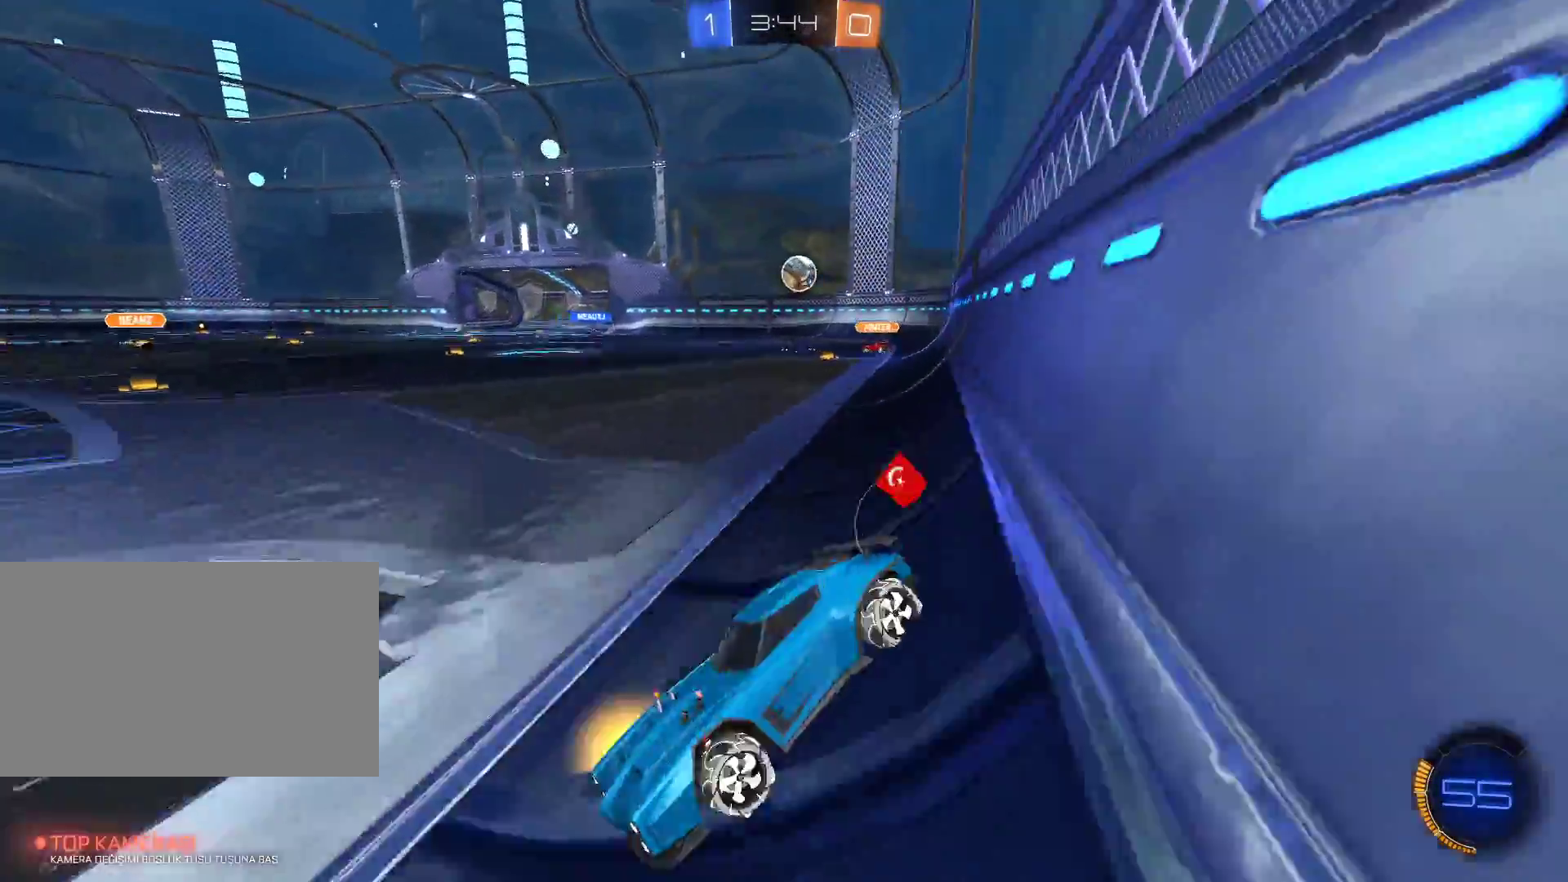
{"keys": ["d", "w"], "mouse": [], "events": [[116, "mouse_left", "down"], [350, "mouse_left", "up"]]}
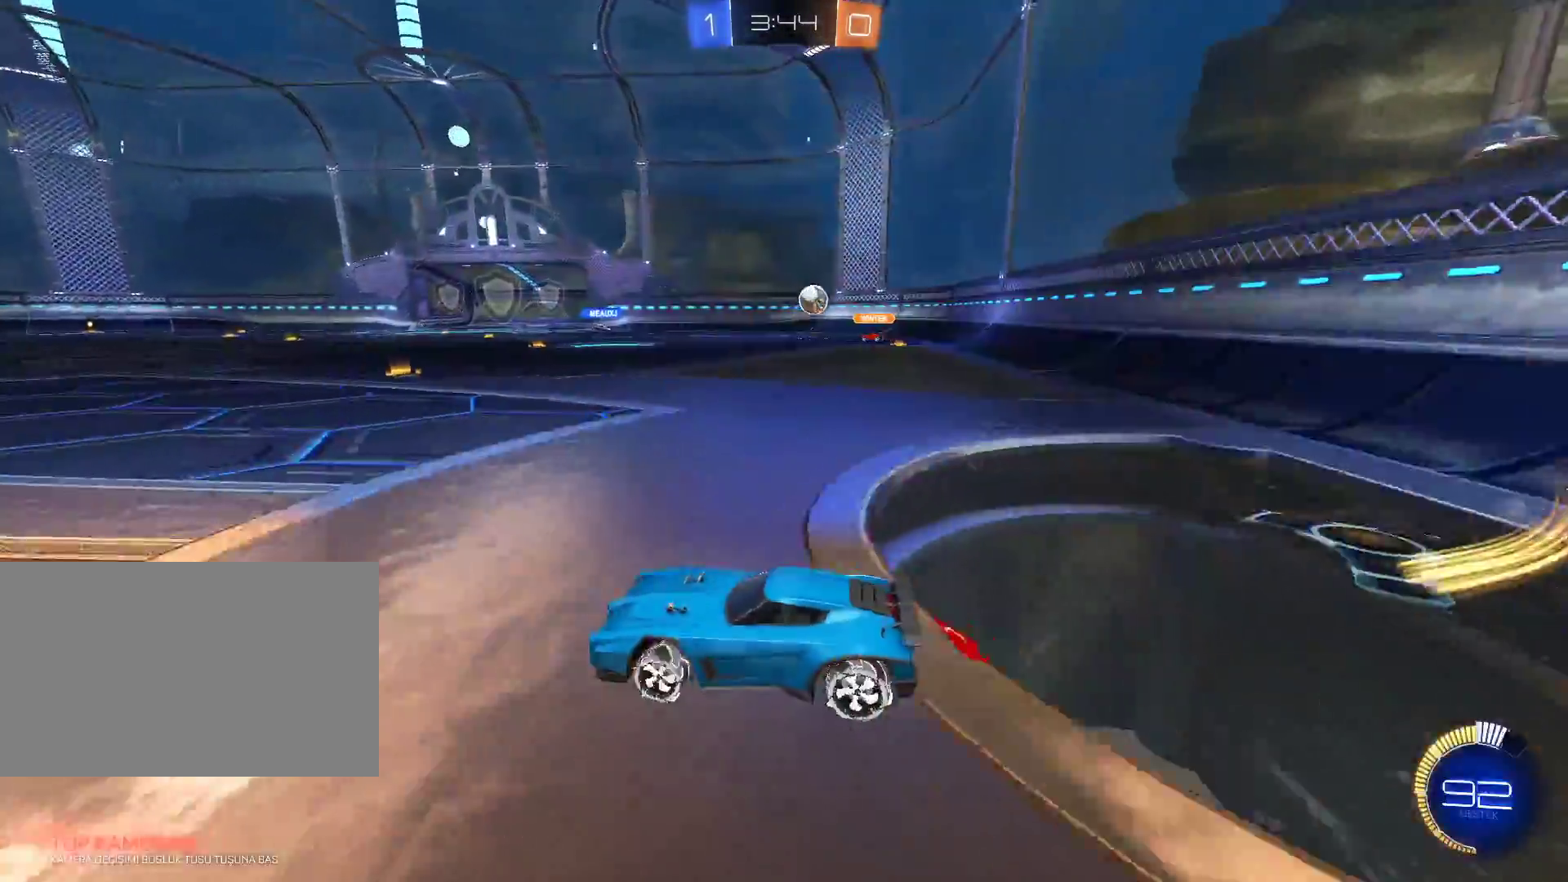
{"keys": ["w"], "mouse": ["left"], "events": [[167, "mouse_left", "down"], [367, "d", "up"]]}
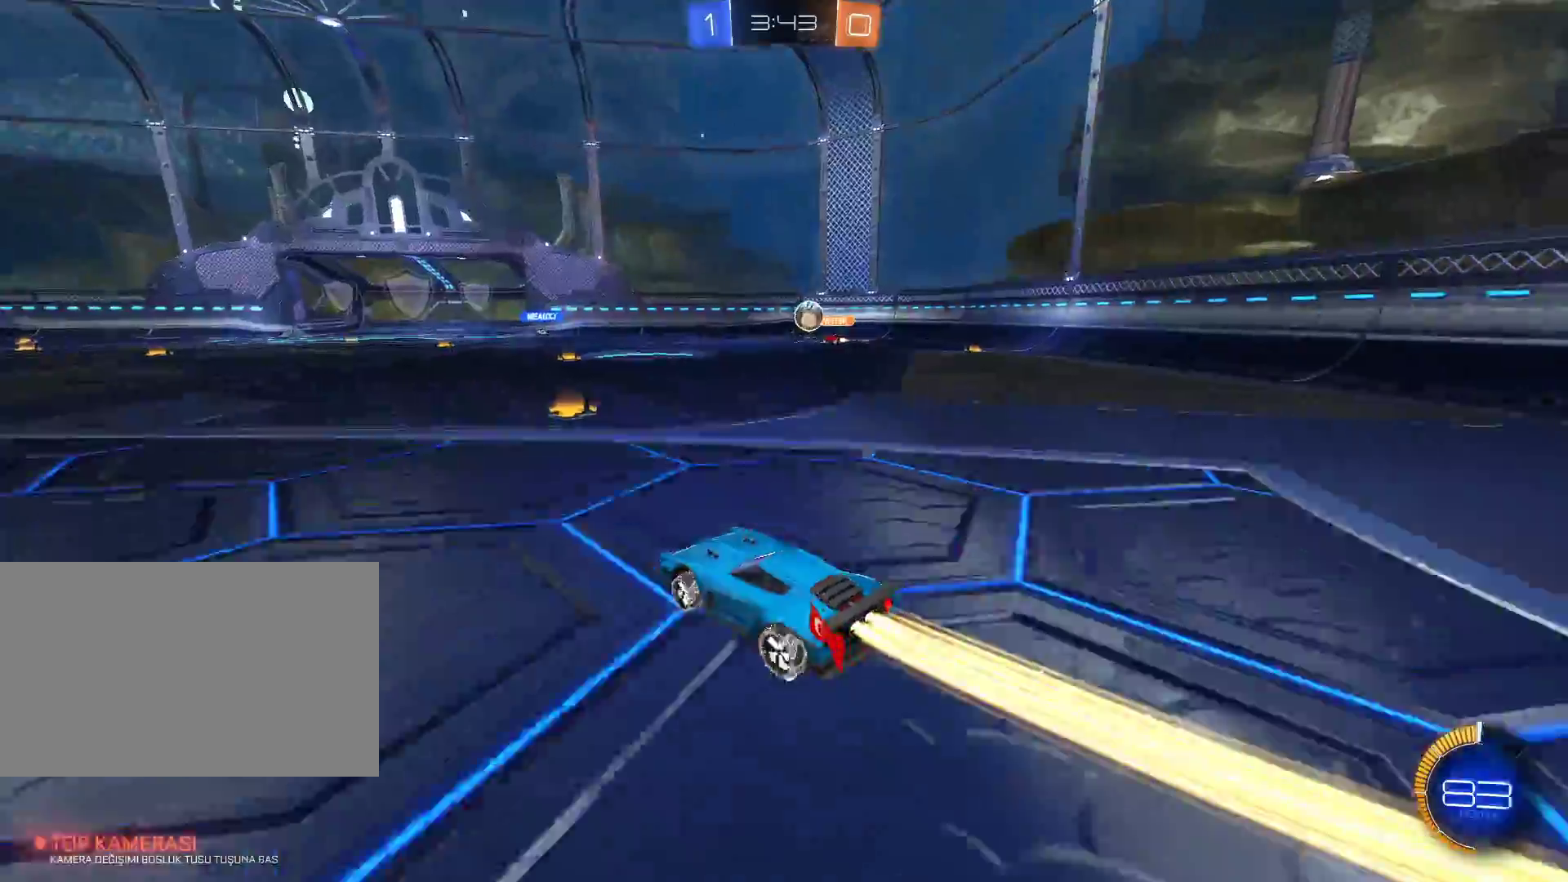
{"keys": ["d", "w"], "mouse": [], "events": [[100, "mouse_left", "up"], [467, "d", "down"]]}
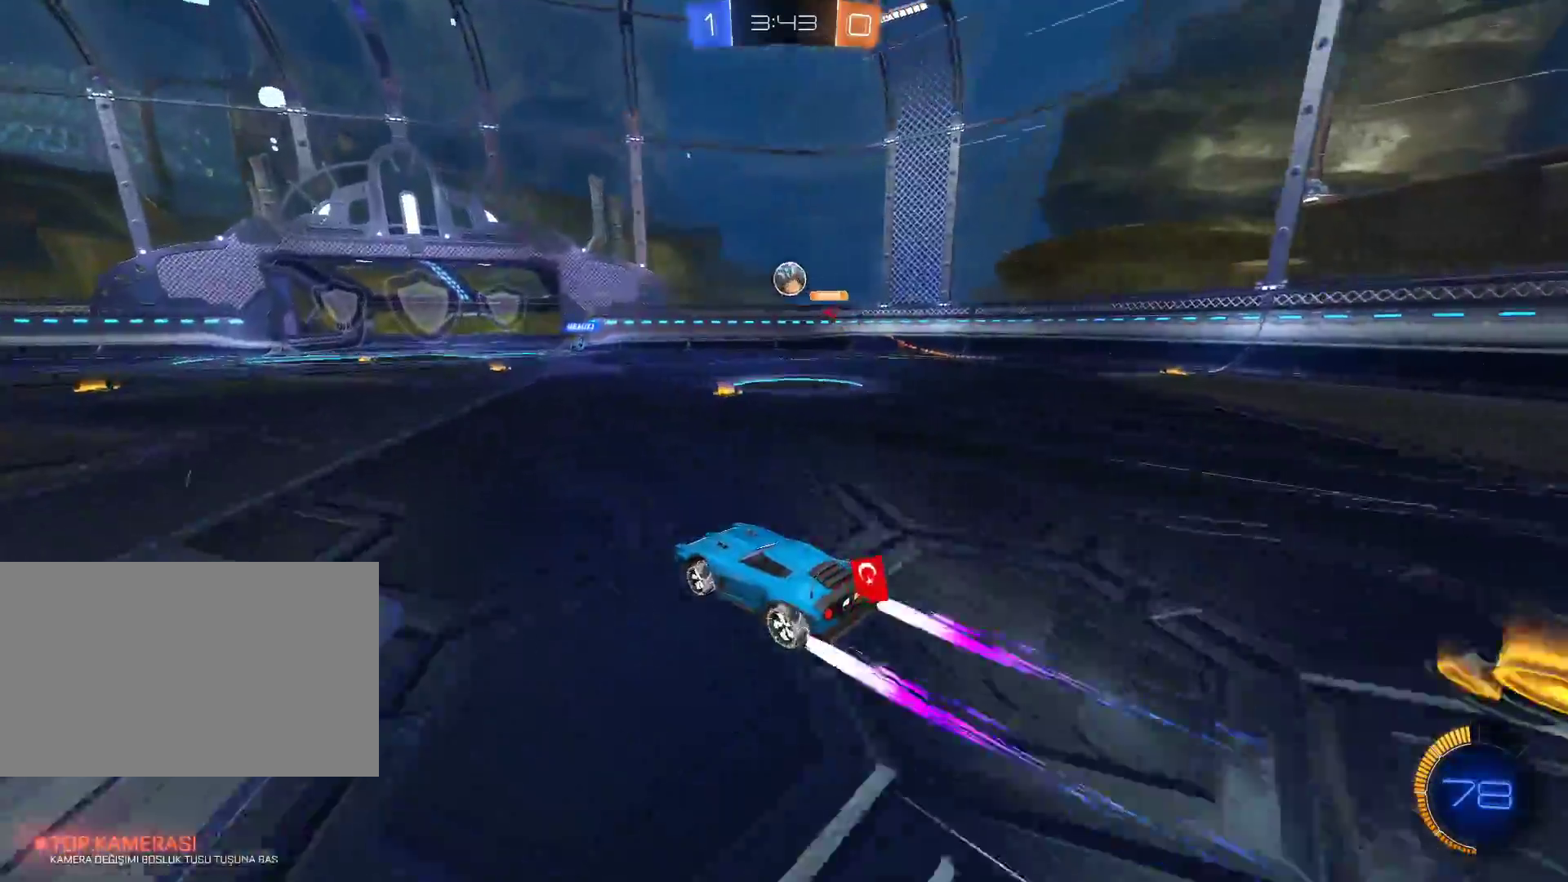
{"keys": ["w"], "mouse": [], "events": [[17, "d", "up"], [250, "d", "down"], [300, "d", "up"]]}
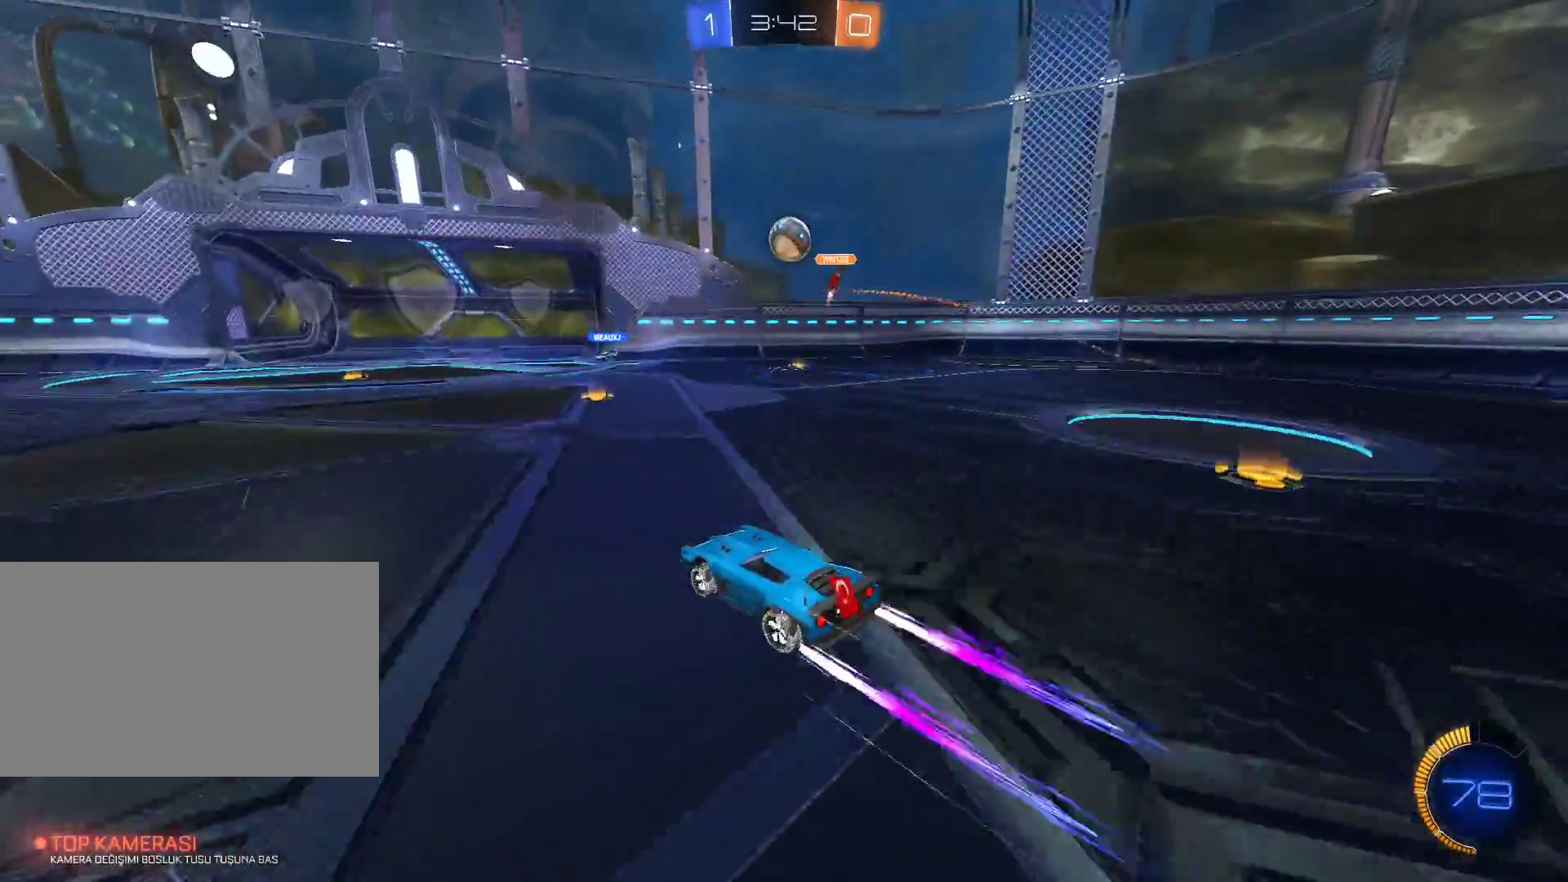
{"keys": [], "mouse": [], "events": [[33, "w", "up"]]}
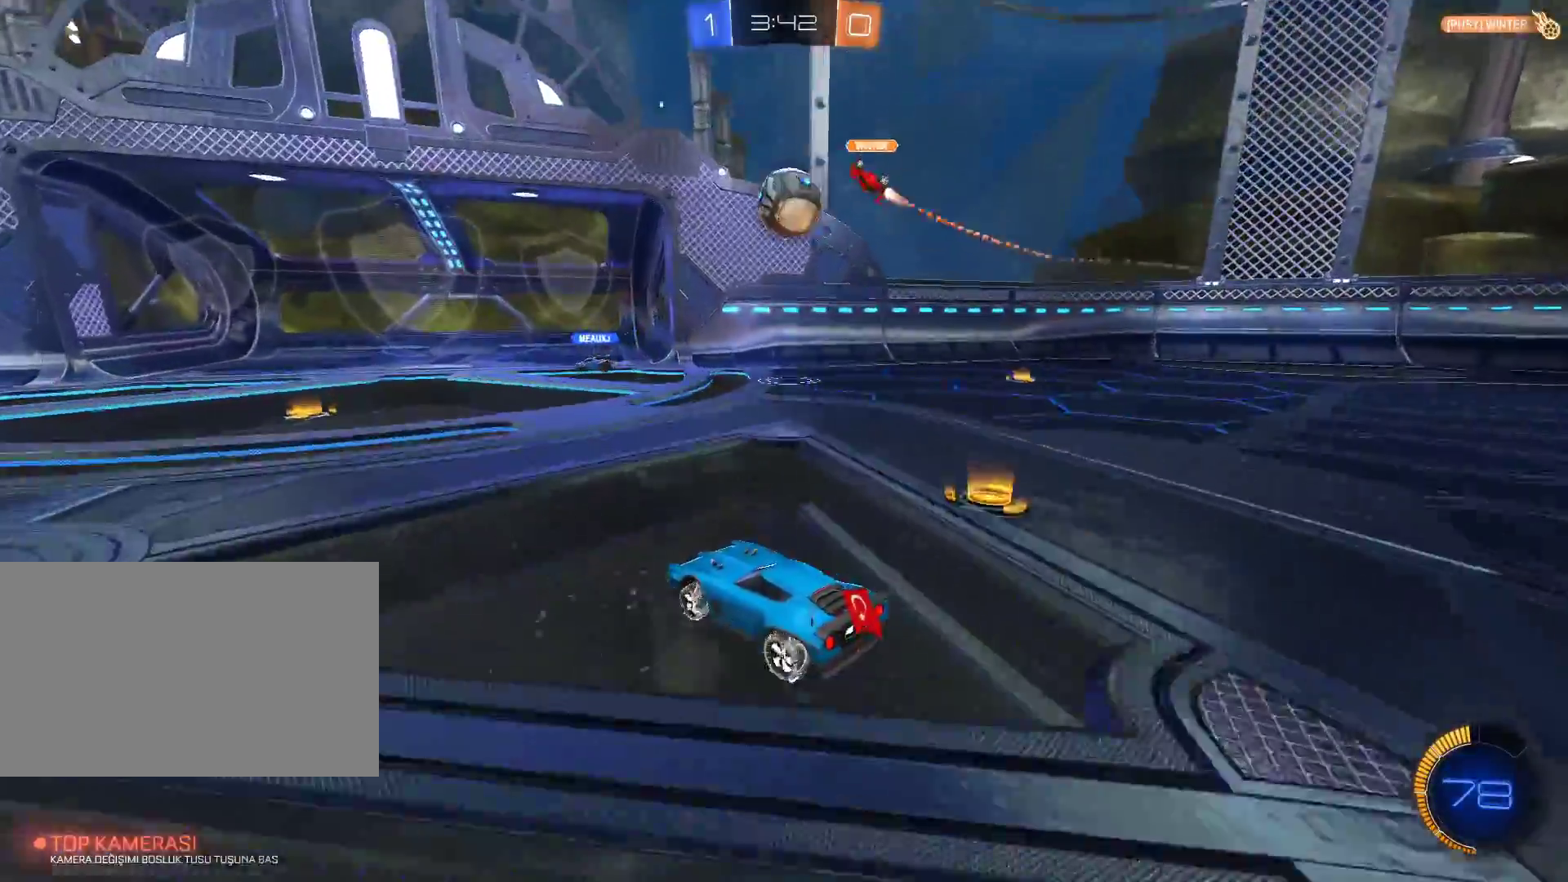
{"keys": ["a"], "mouse": [], "events": [[467, "a", "down"]]}
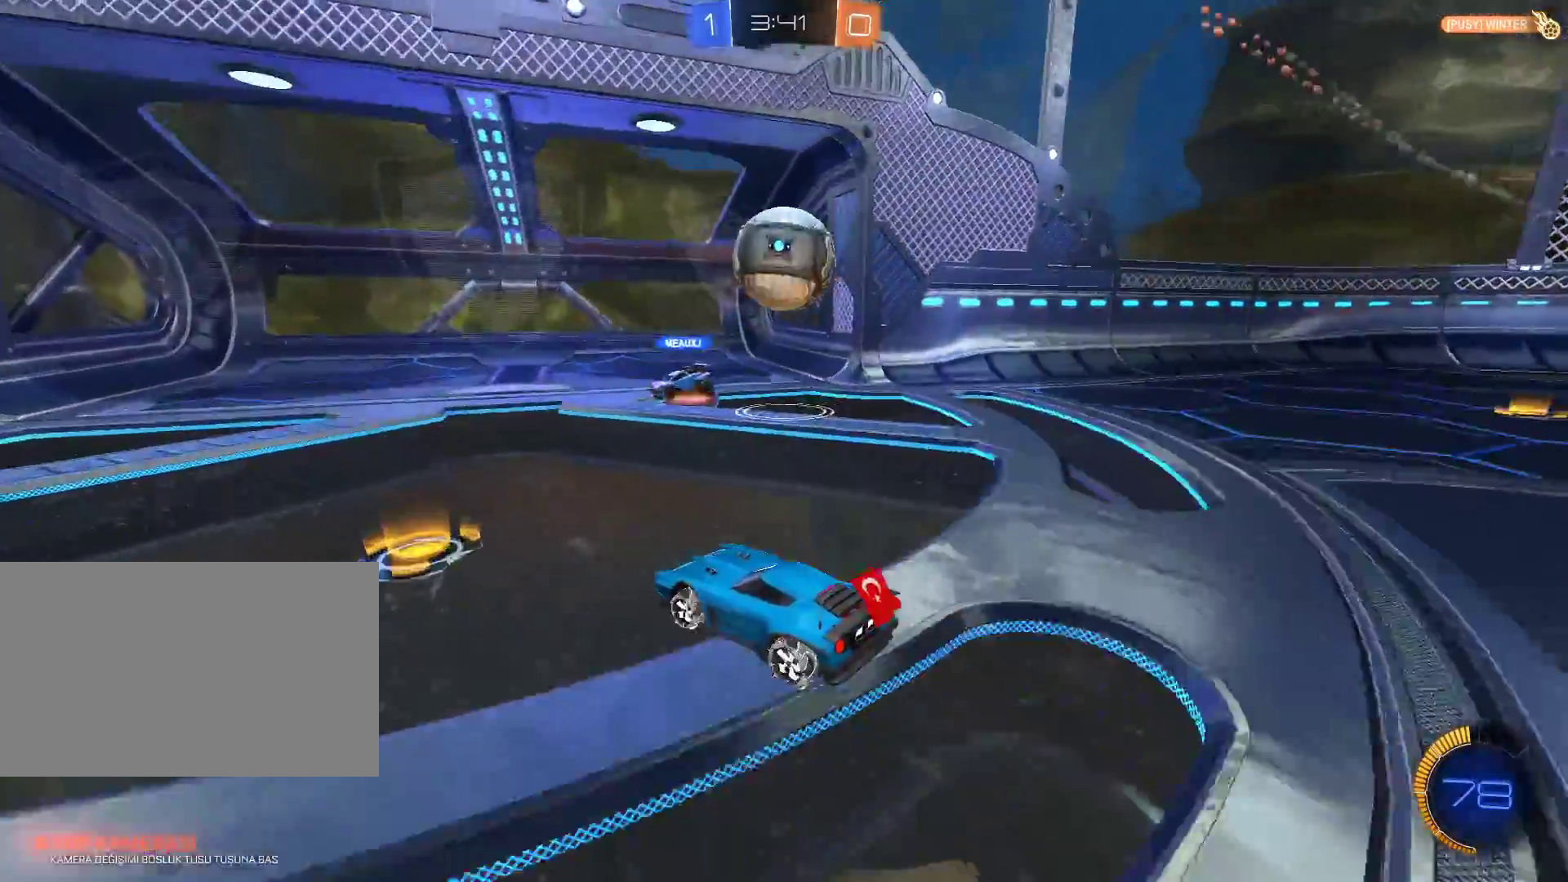
{"keys": ["d", "shift", "w"], "mouse": []}
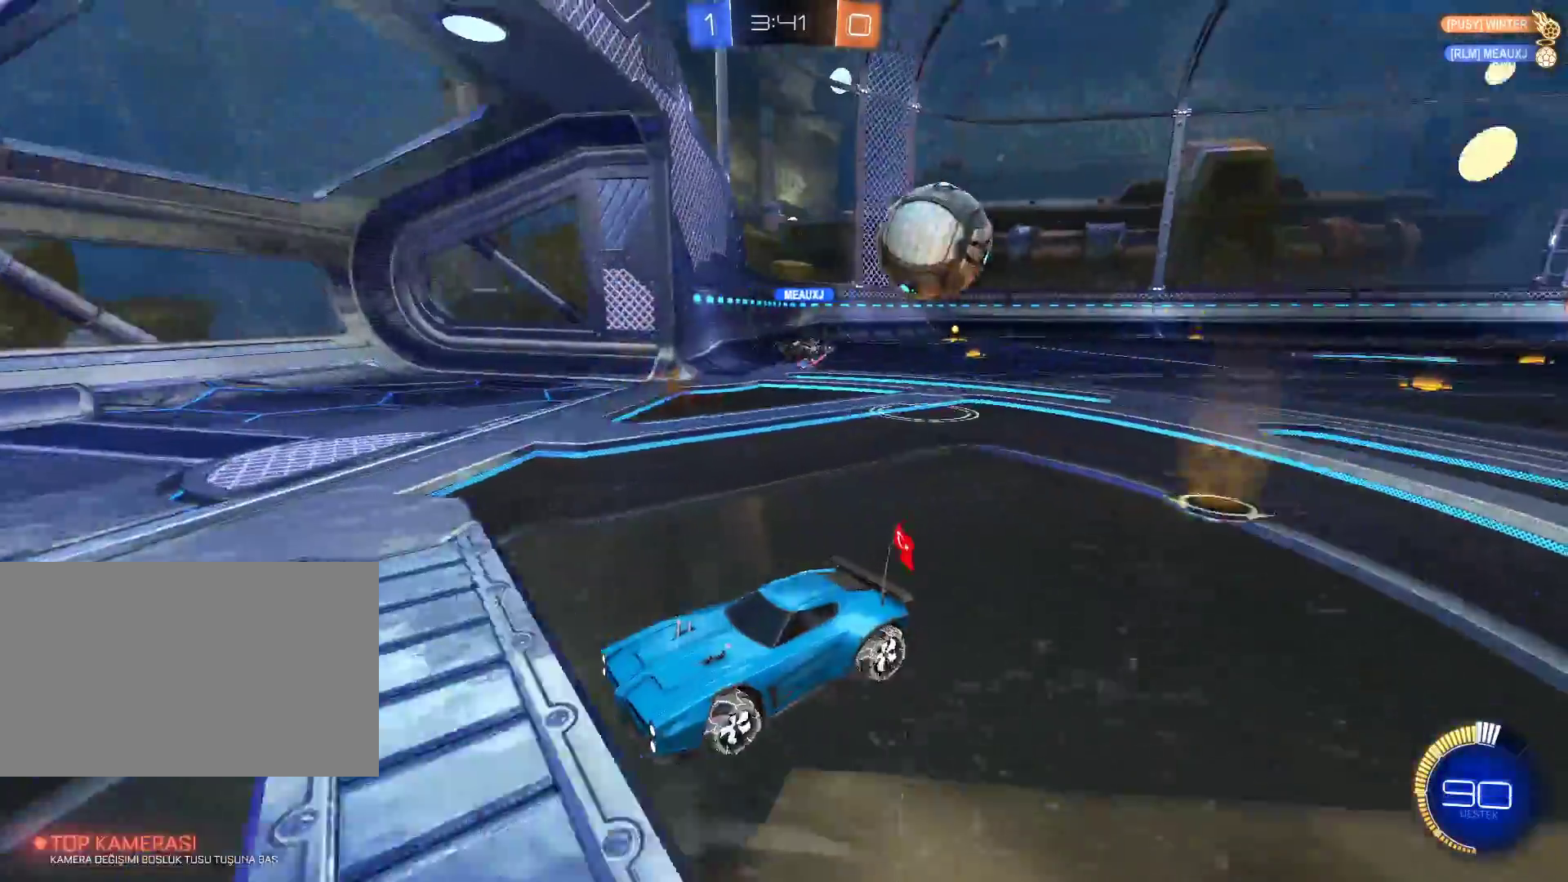
{"keys": ["d", "w"], "mouse": [], "events": [[83, "shift", "up"], [217, "shift", "down"], [317, "shift", "up"]]}
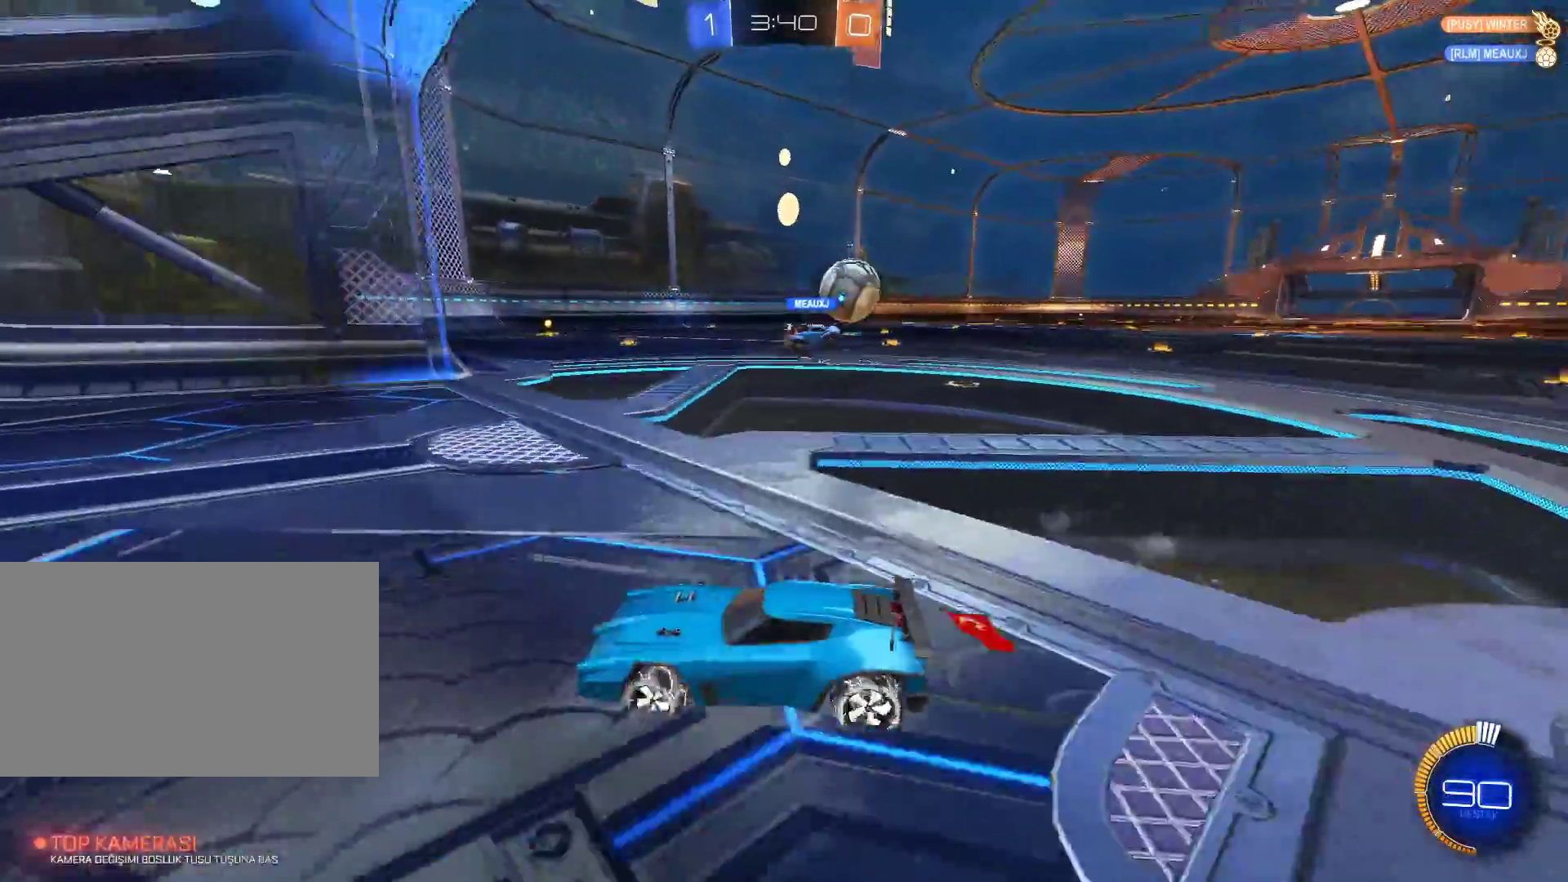
{"keys": ["d", "w"], "mouse": [], "events": []}
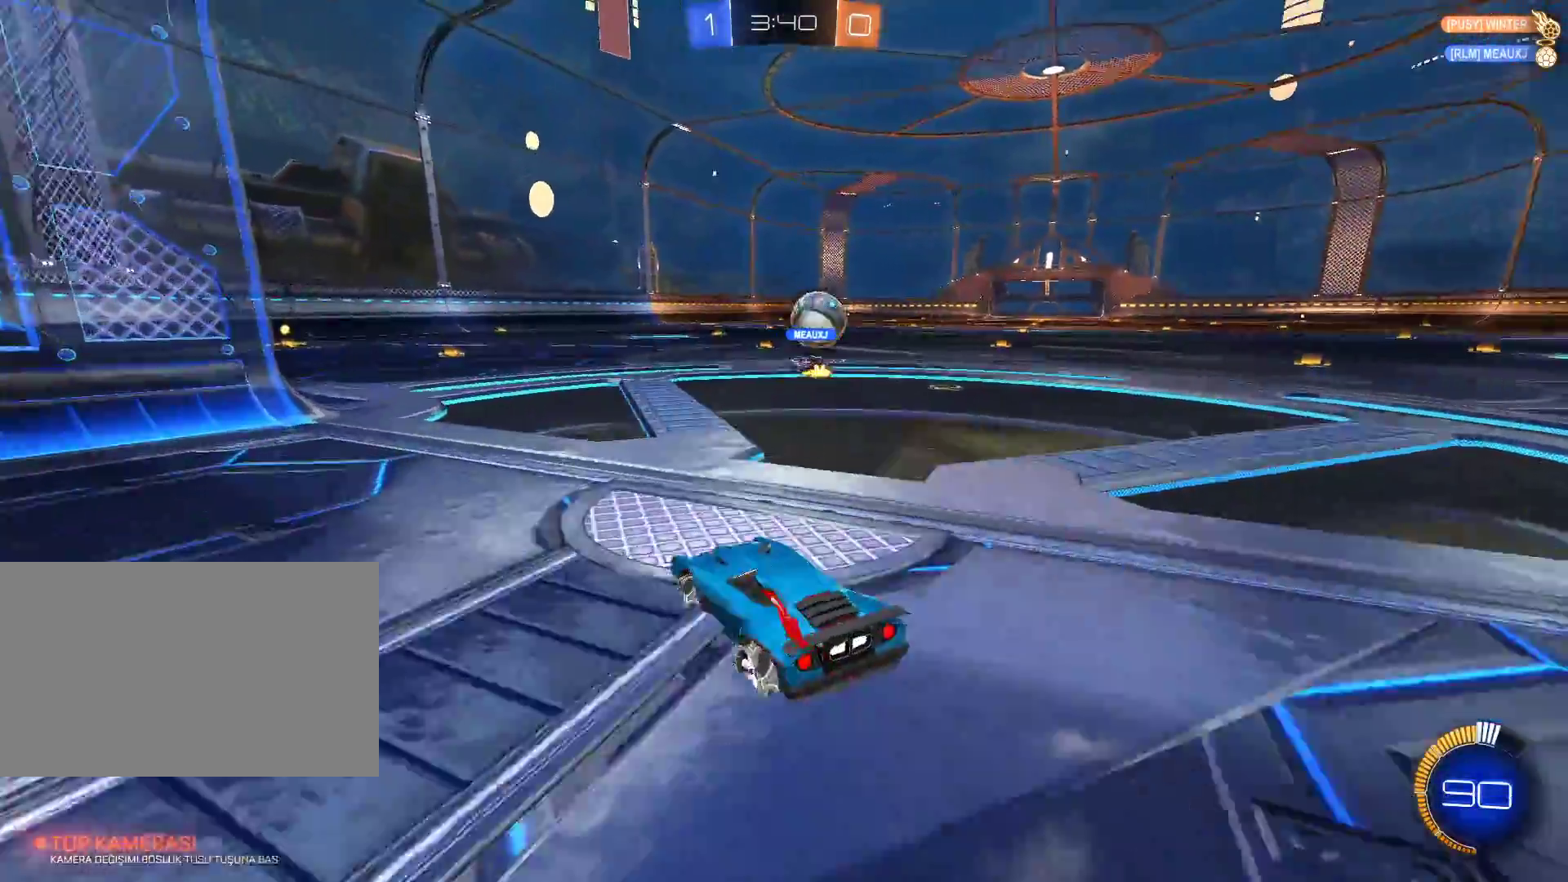
{"keys": ["w"], "mouse": [], "events": [[117, "d", "up"], [250, "d", "down"], [350, "d", "up"]]}
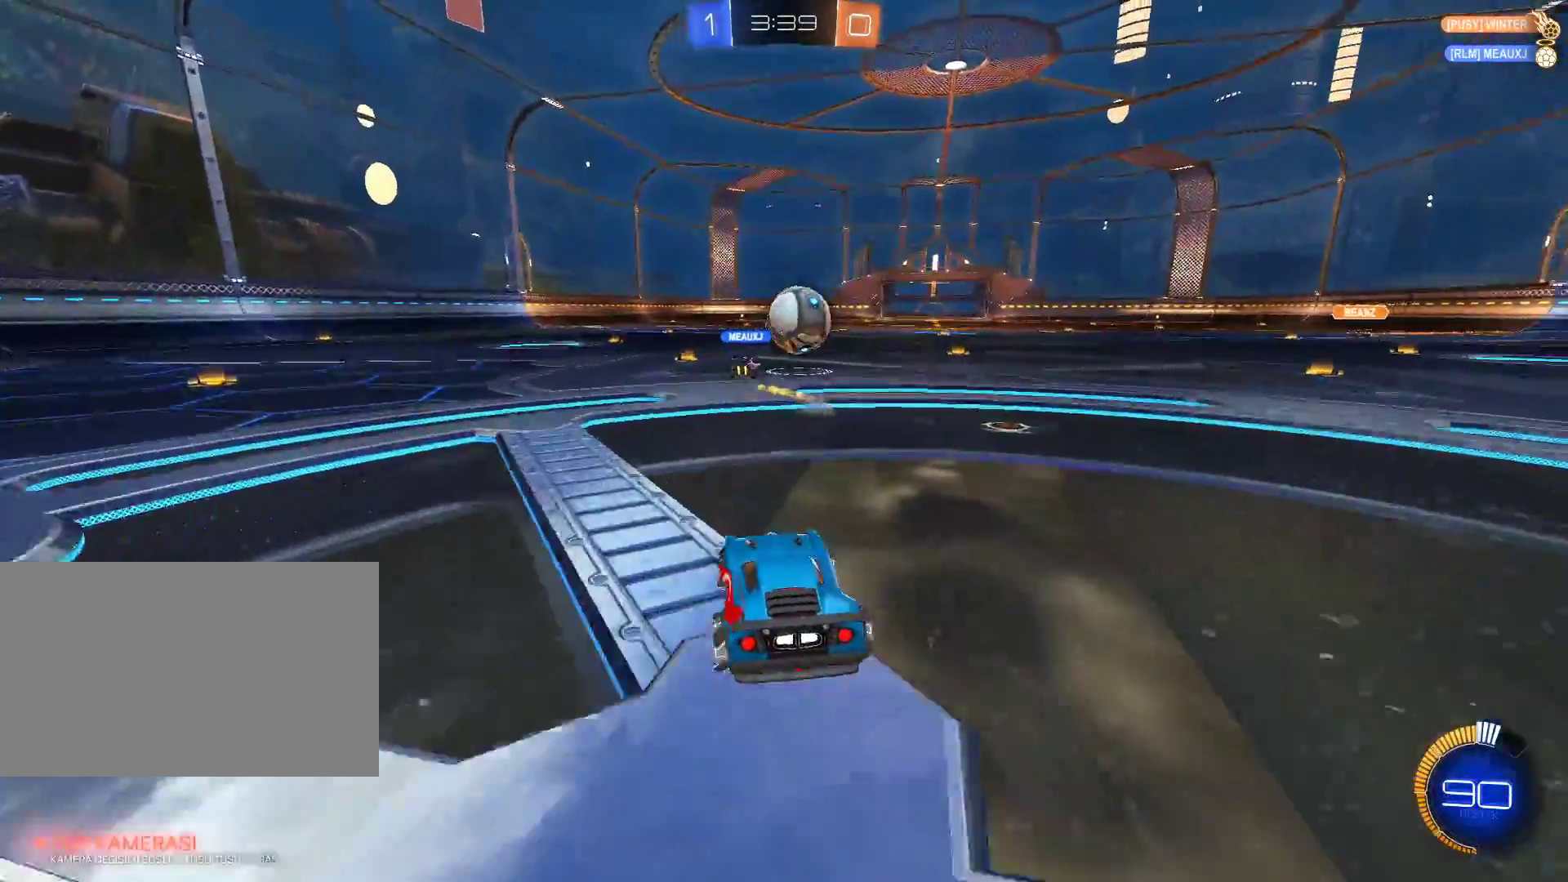
{"keys": ["d"], "mouse": [], "events": [[33, "d", "down"], [83, "d", "up"], [216, "d", "down"], [266, "d", "up"], [317, "d", "down"], [400, "d", "up"], [500, "d", "down"], [500, "w", "up"]]}
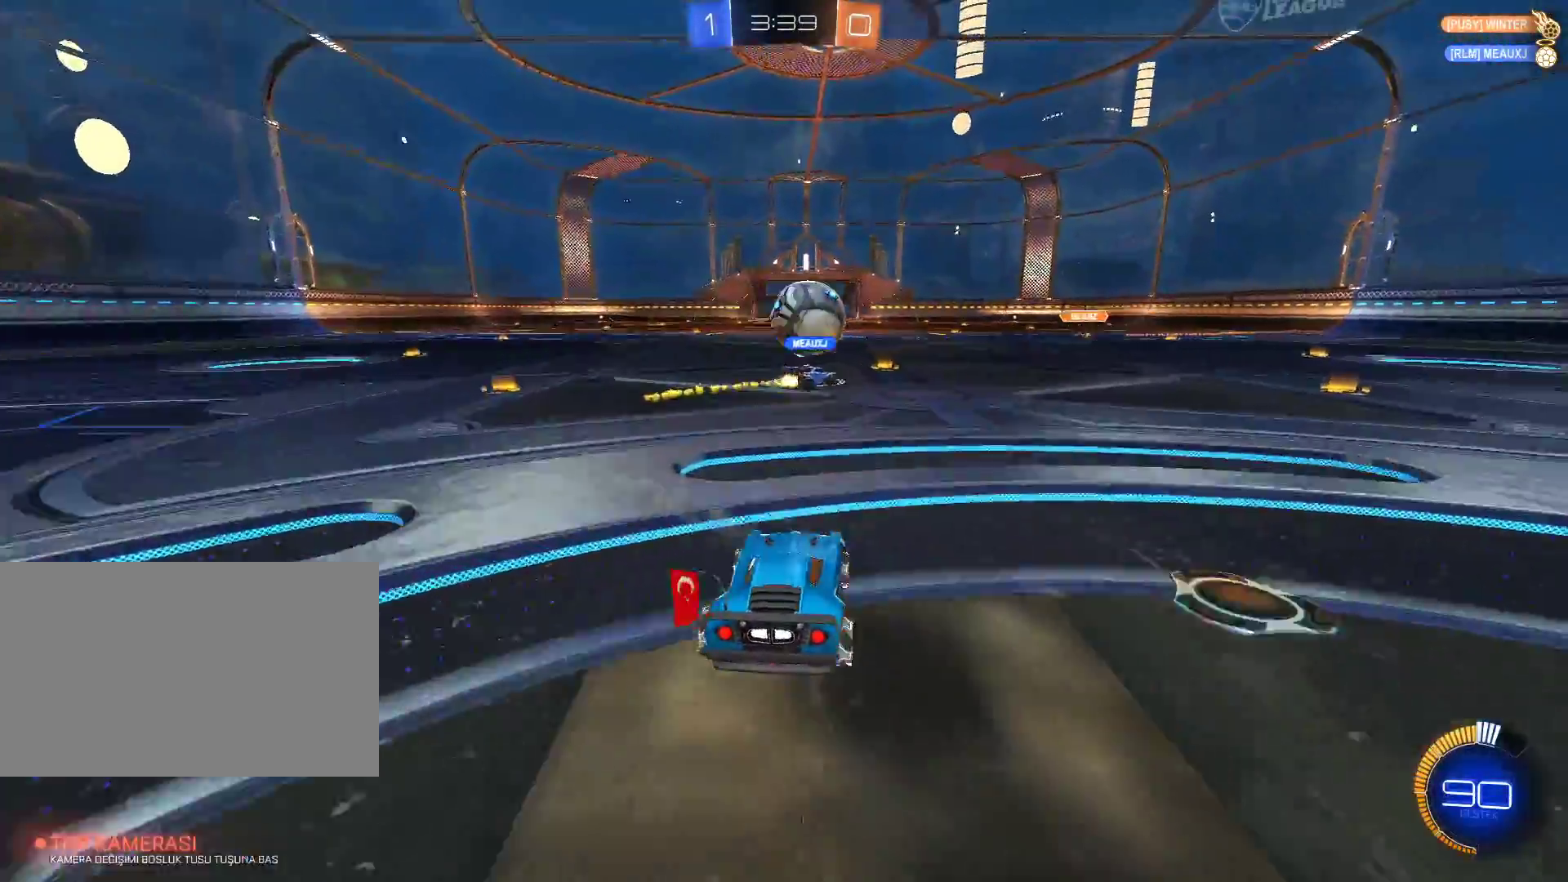
{"keys": [], "mouse": [], "events": [[100, "d", "up"]]}
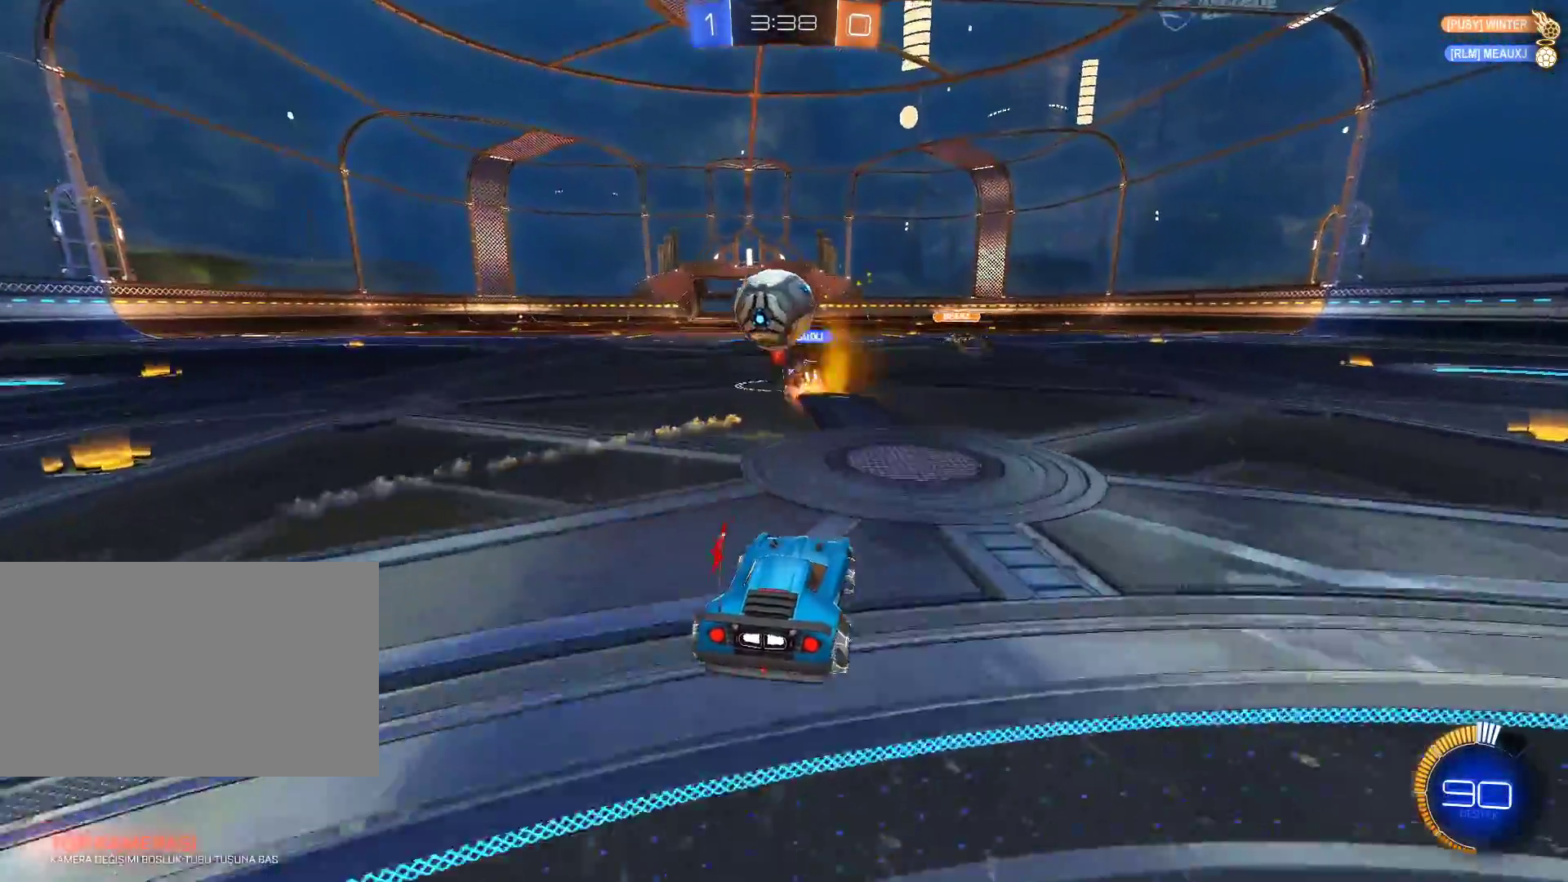
{"keys": ["a", "w"], "mouse": [], "events": [[100, "a", "down"], [150, "w", "down"]]}
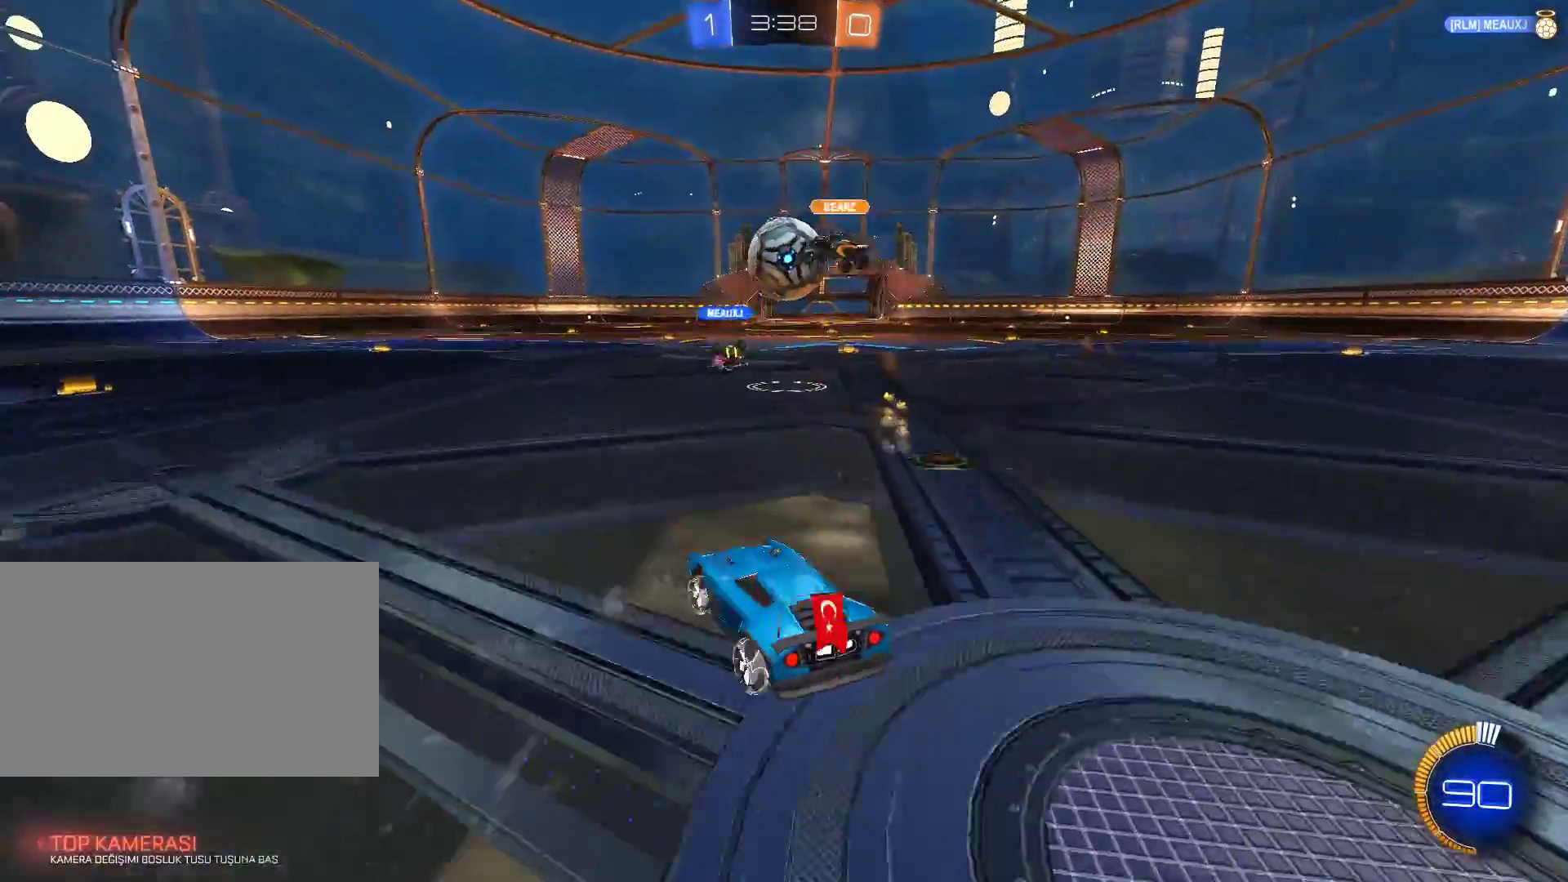
{"keys": ["d", "w"], "mouse": ["left"], "events": [[33, "a", "up"], [217, "d", "down"], [267, "mouse_left", "down"]]}
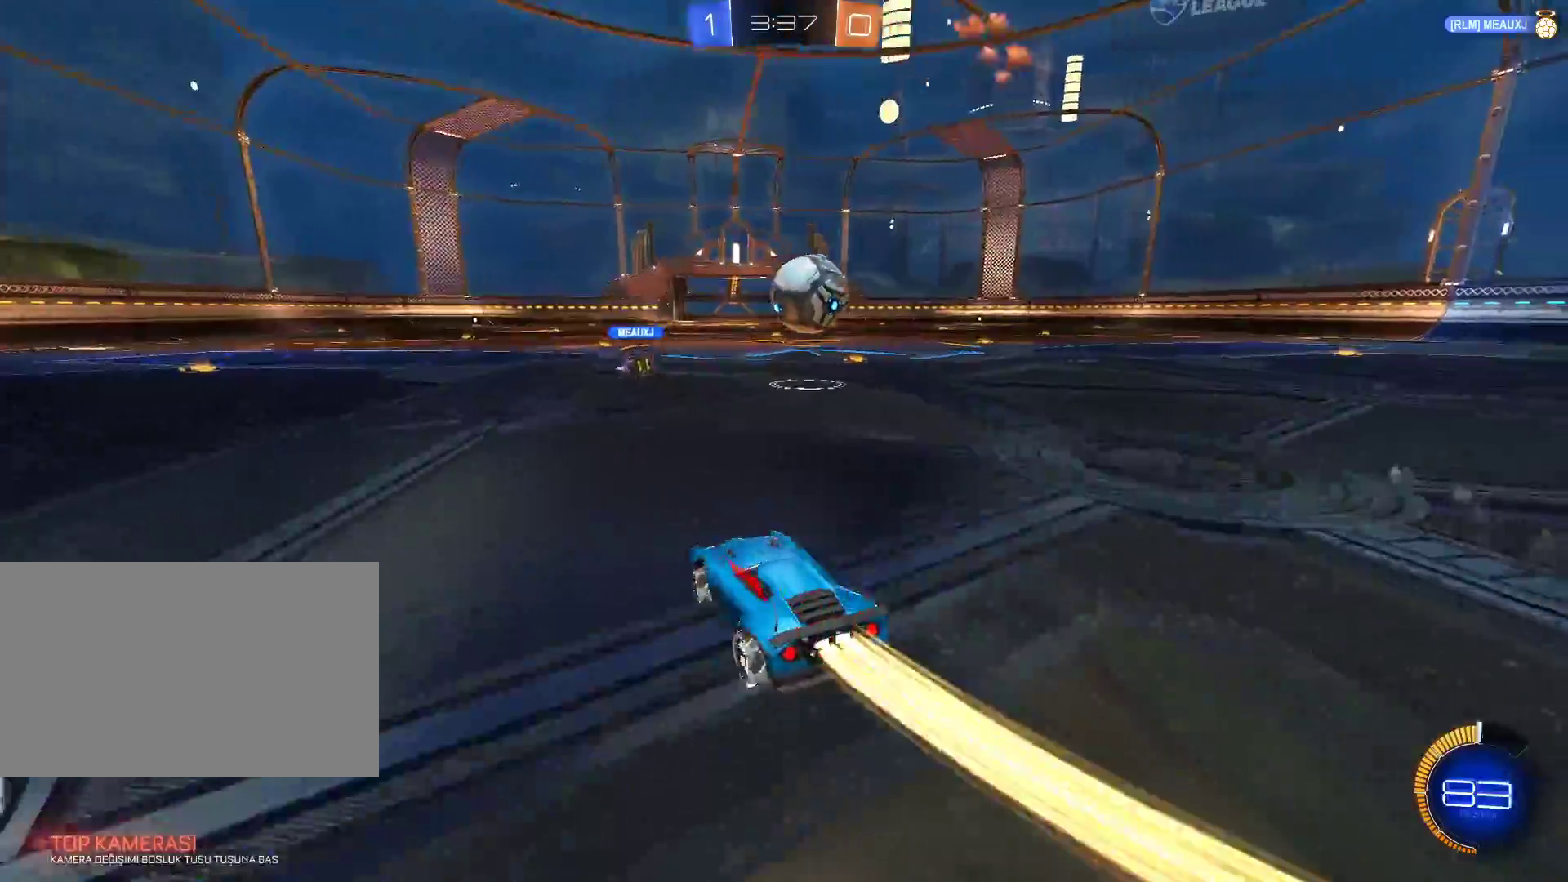
{"keys": ["d", "w"], "mouse": ["left"], "events": [[50, "d", "up"], [183, "d", "down"], [233, "d", "up"], [467, "d", "down"]]}
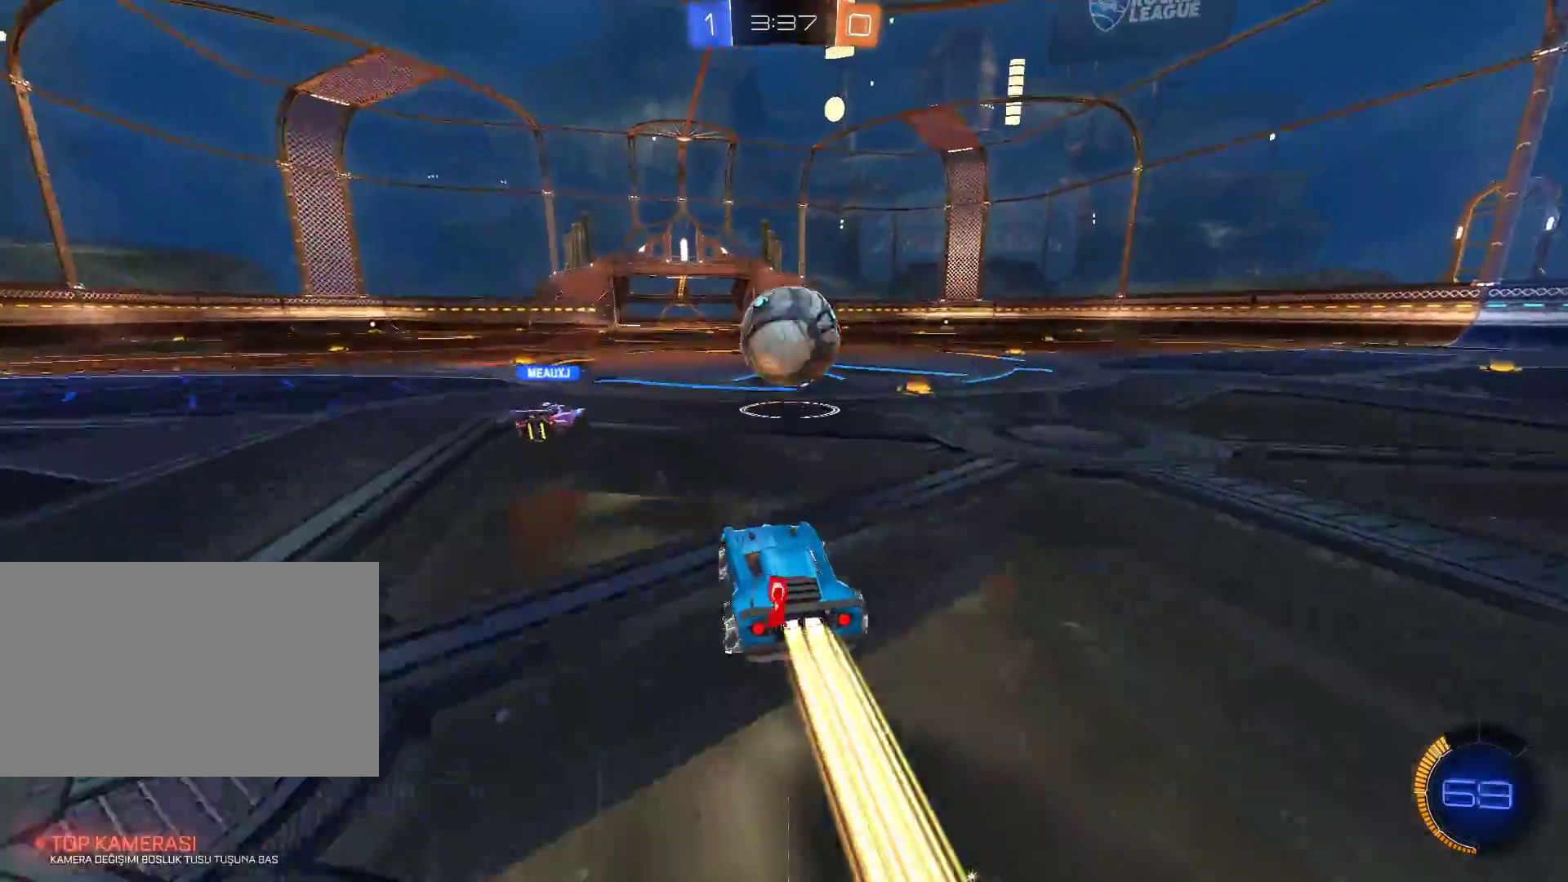
{"keys": ["d"], "mouse": ["right"], "events": [[17, "d", "up"], [100, "w", "up"], [200, "mouse_right", "down"], [250, "d", "down"], [334, "mouse_left", "up"], [334, "mouse_right", "up"], [384, "mouse_right", "down"]]}
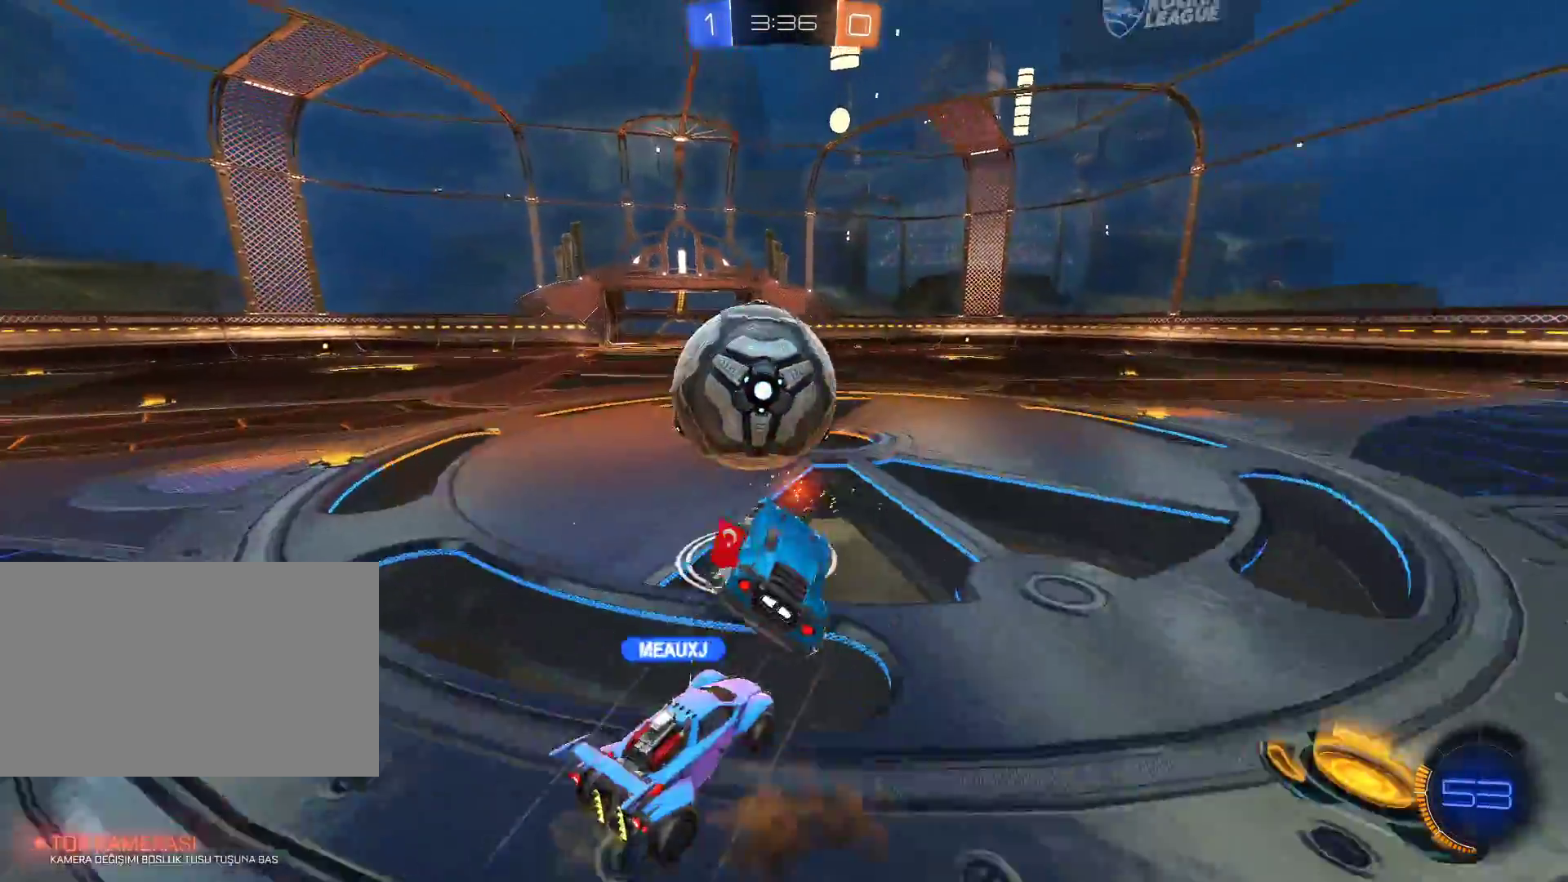
{"keys": [], "mouse": [], "events": [[133, "mouse_right", "up"], [166, "d", "up"], [266, "e", "down"], [450, "e", "up"]]}
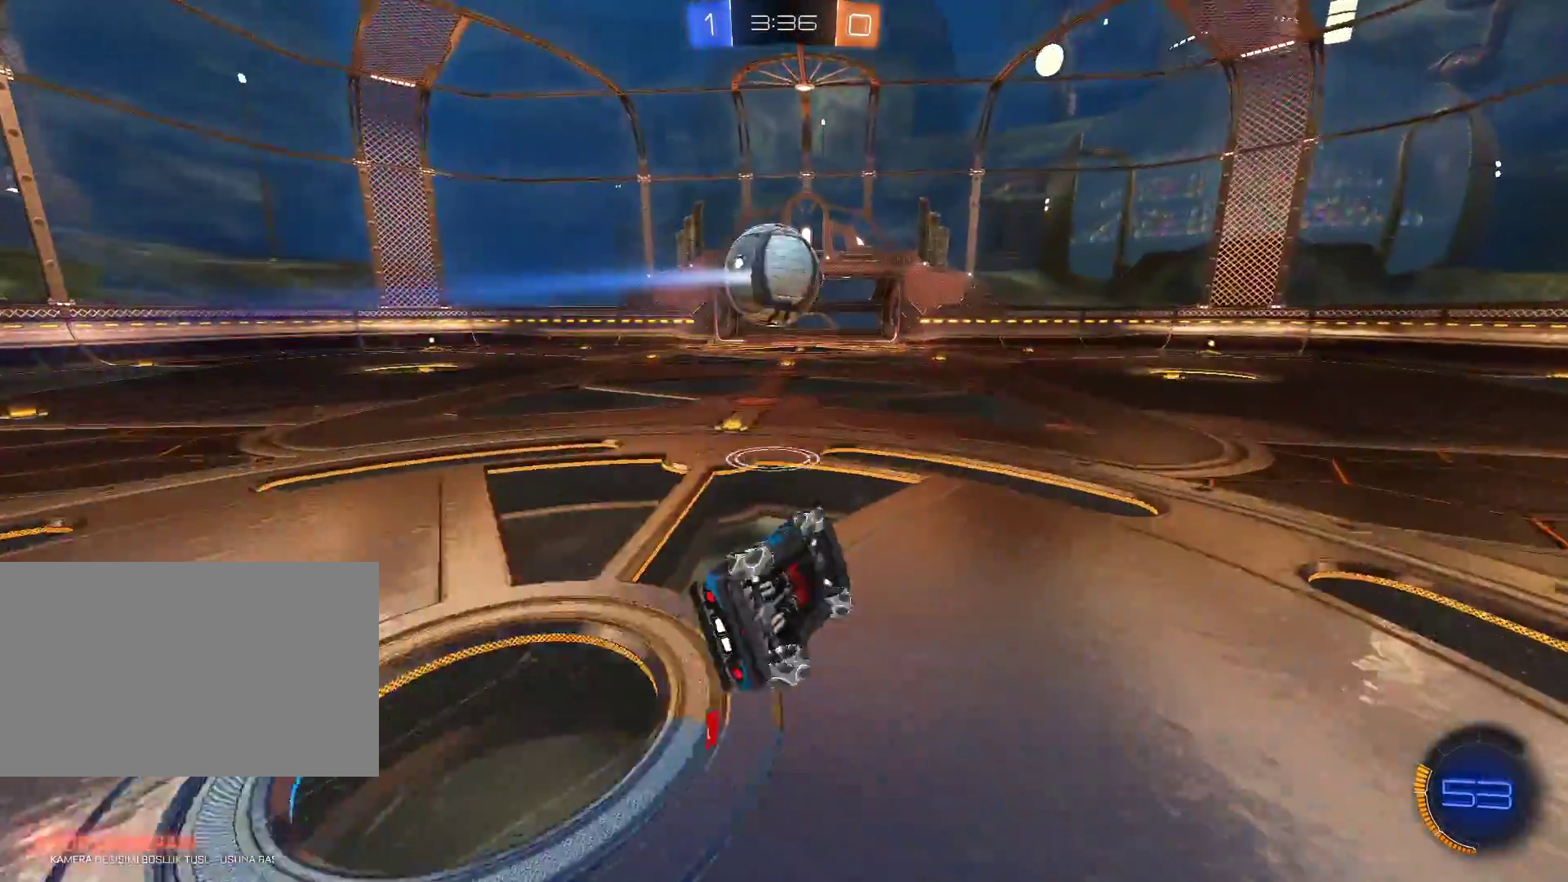
{"keys": ["d"], "mouse": [], "events": [[417, "d", "down"]]}
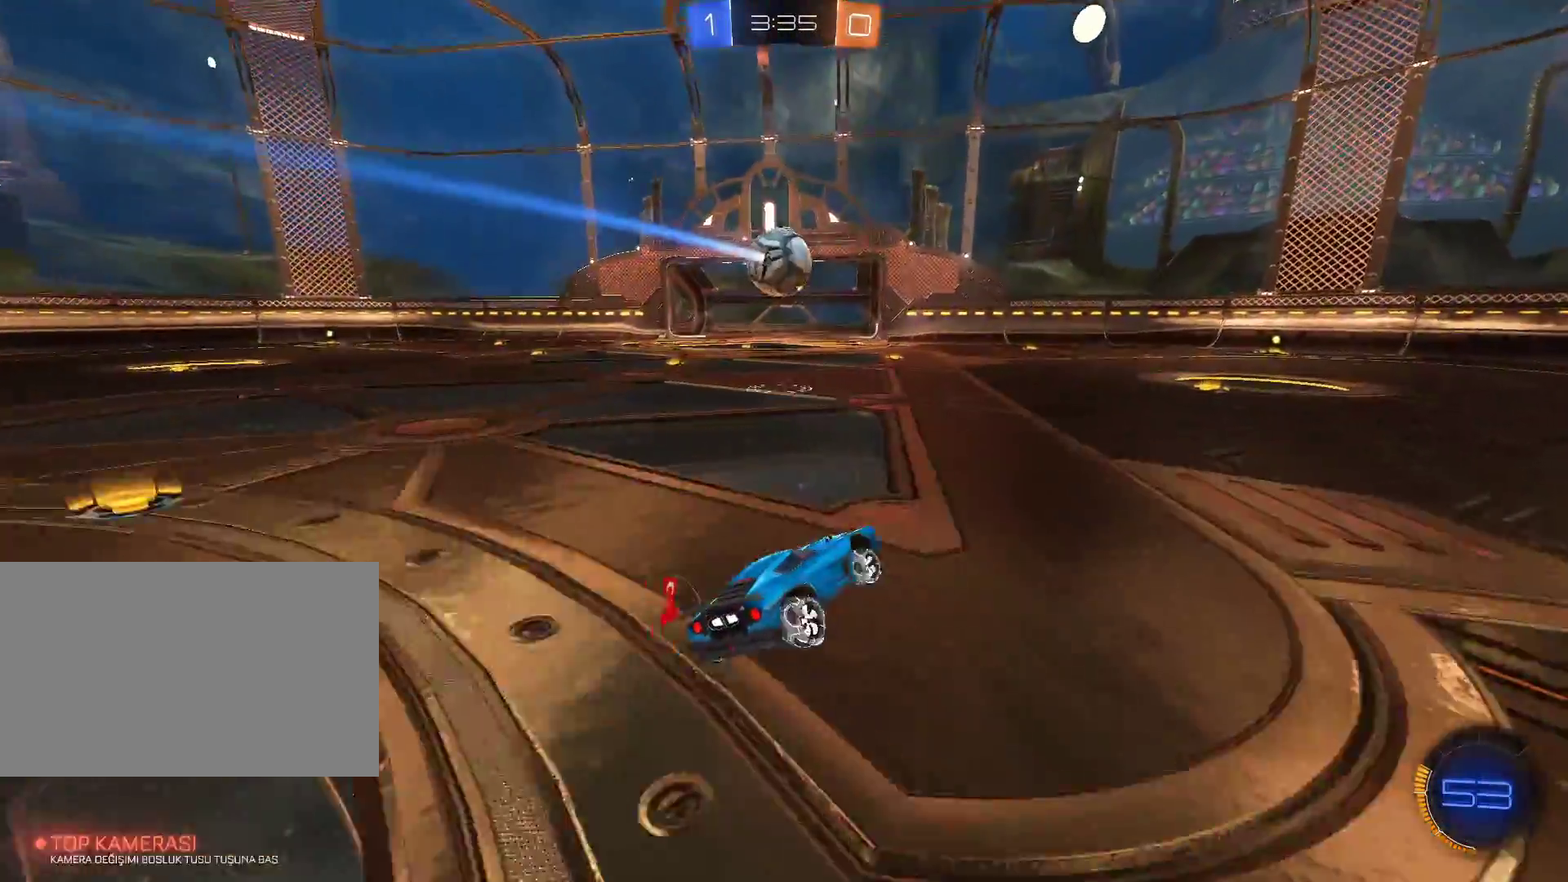
{"keys": ["a"], "mouse": [], "events": [[333, "d", "up"], [333, "w", "down"], [433, "w", "up"], [483, "a", "down"]]}
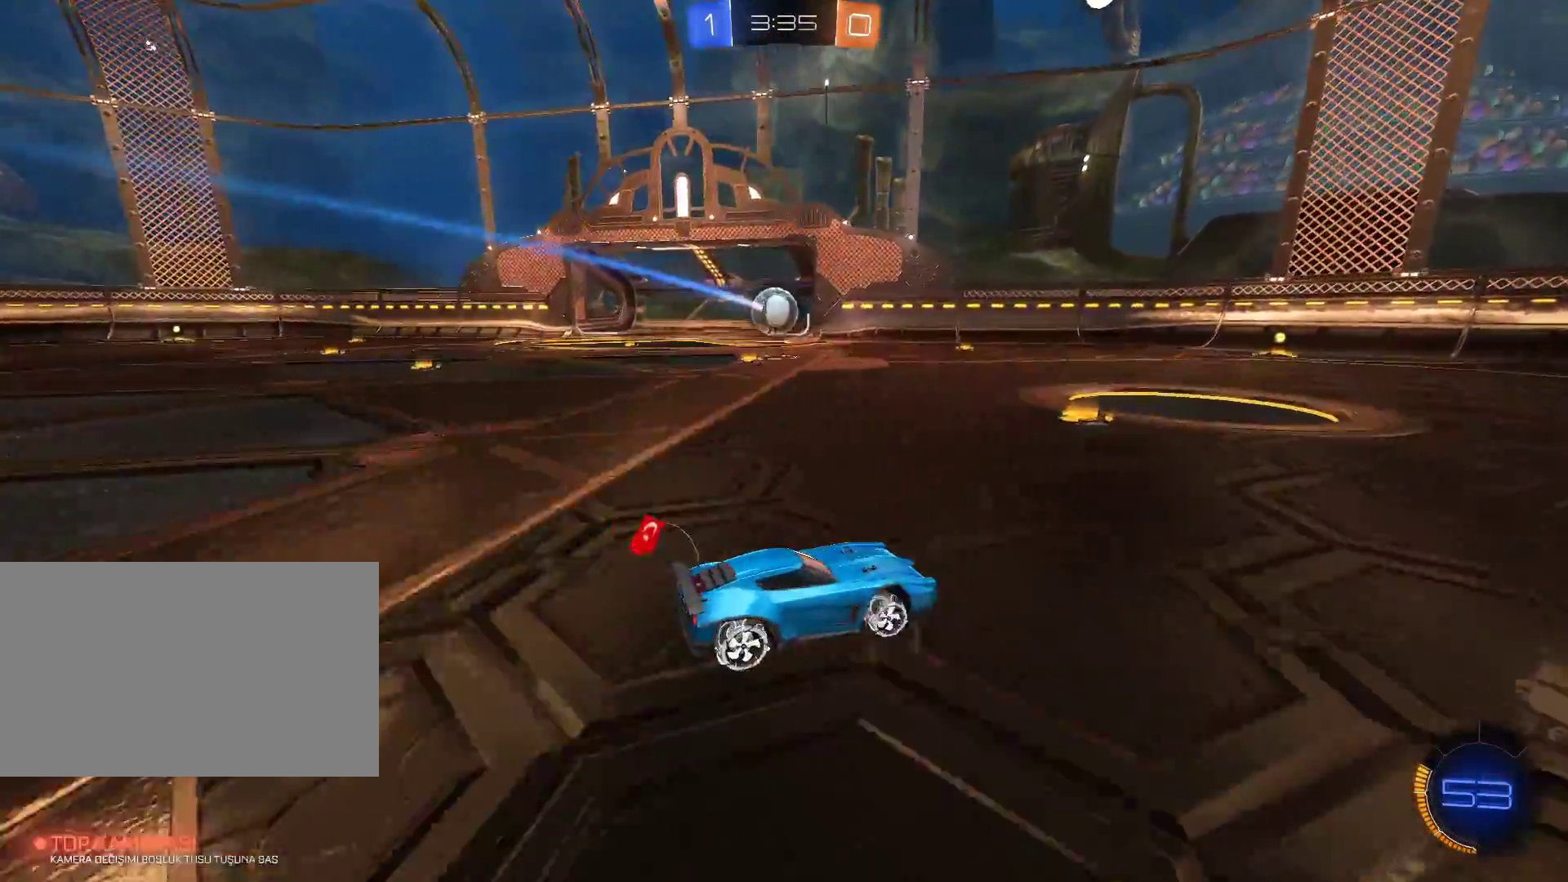
{"keys": [], "mouse": [], "events": [[450, "a", "up"]]}
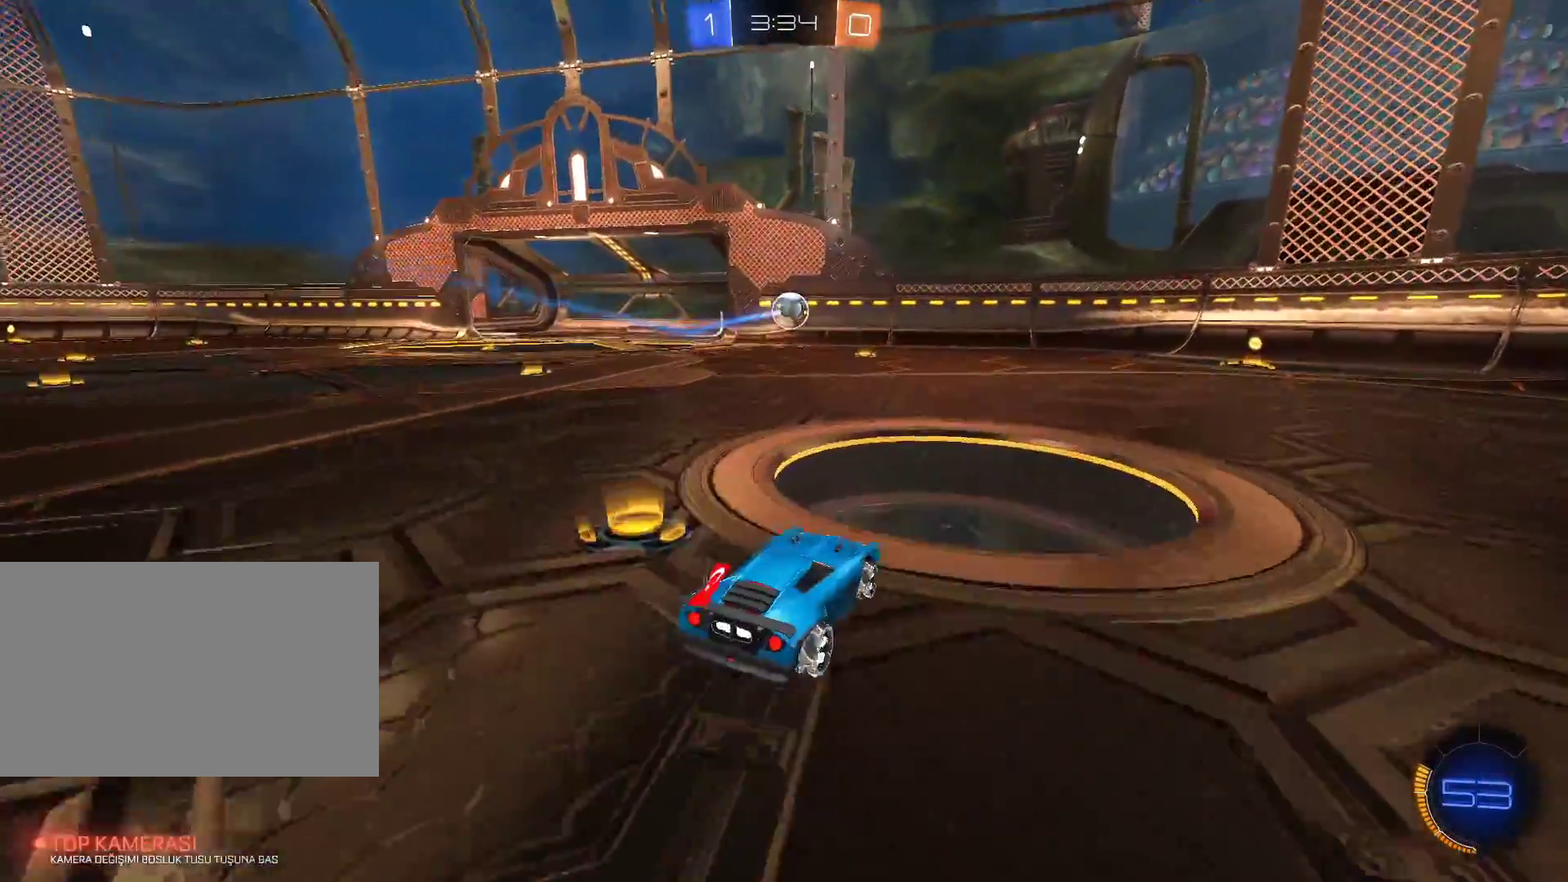
{"keys": [], "mouse": ["left"], "events": [[33, "mouse_left", "down"], [183, "w", "down"], [233, "w", "up"], [367, "a", "down"], [467, "a", "up"]]}
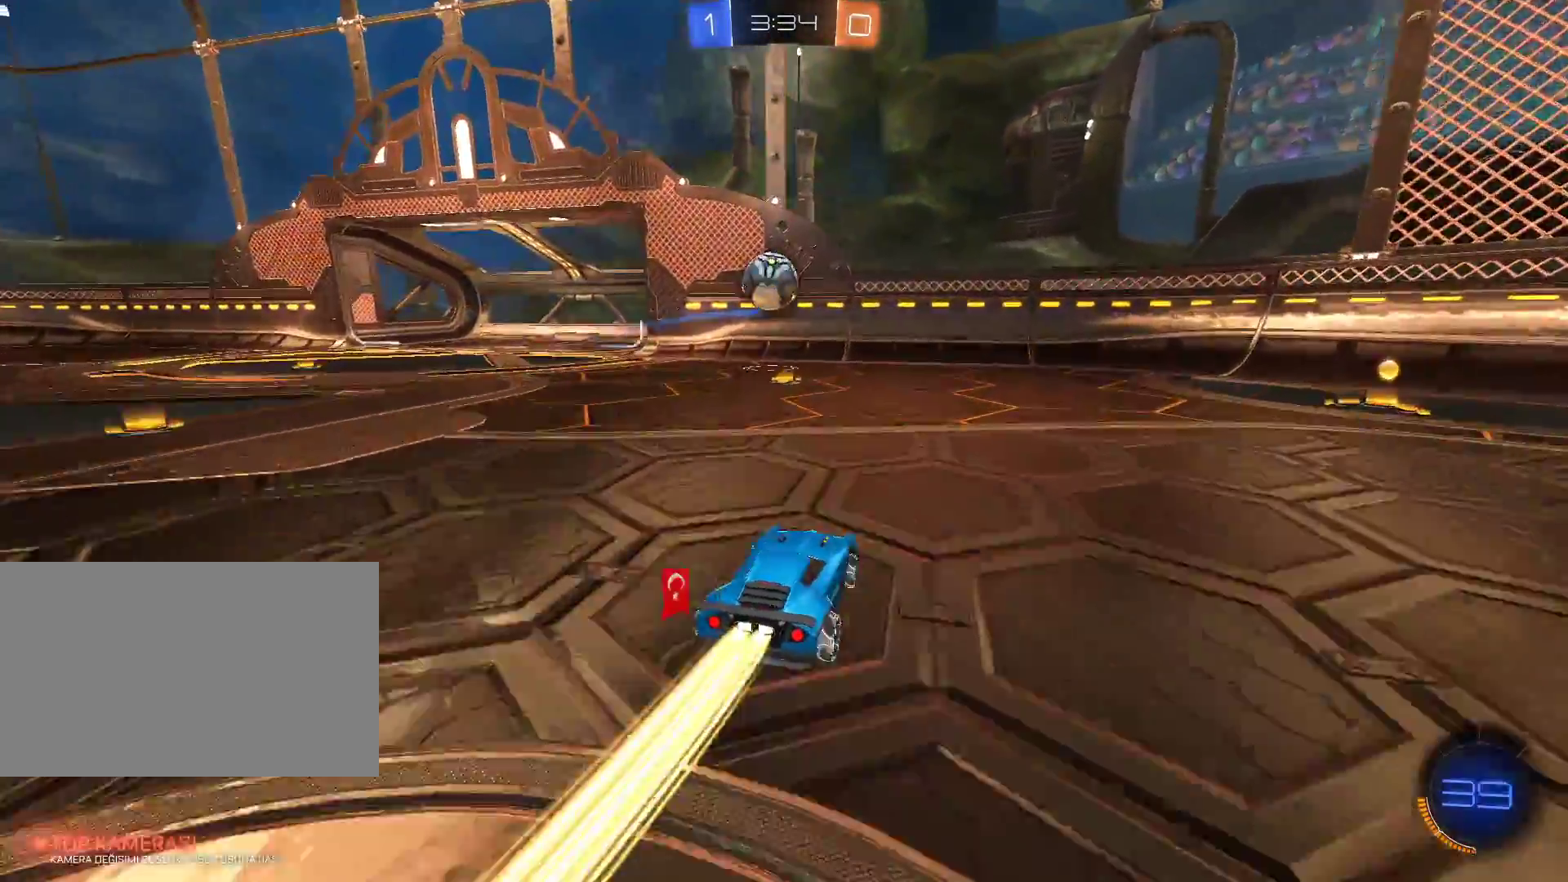
{"keys": [], "mouse": ["right"], "events": [[17, "mouse_left", "up"], [17, "mouse_right", "down"], [50, "a", "down"], [50, "s", "down"], [50, "w", "down"], [100, "w", "up"], [150, "mouse_right", "up"], [250, "mouse_right", "down"], [284, "a", "up"], [284, "s", "up"]]}
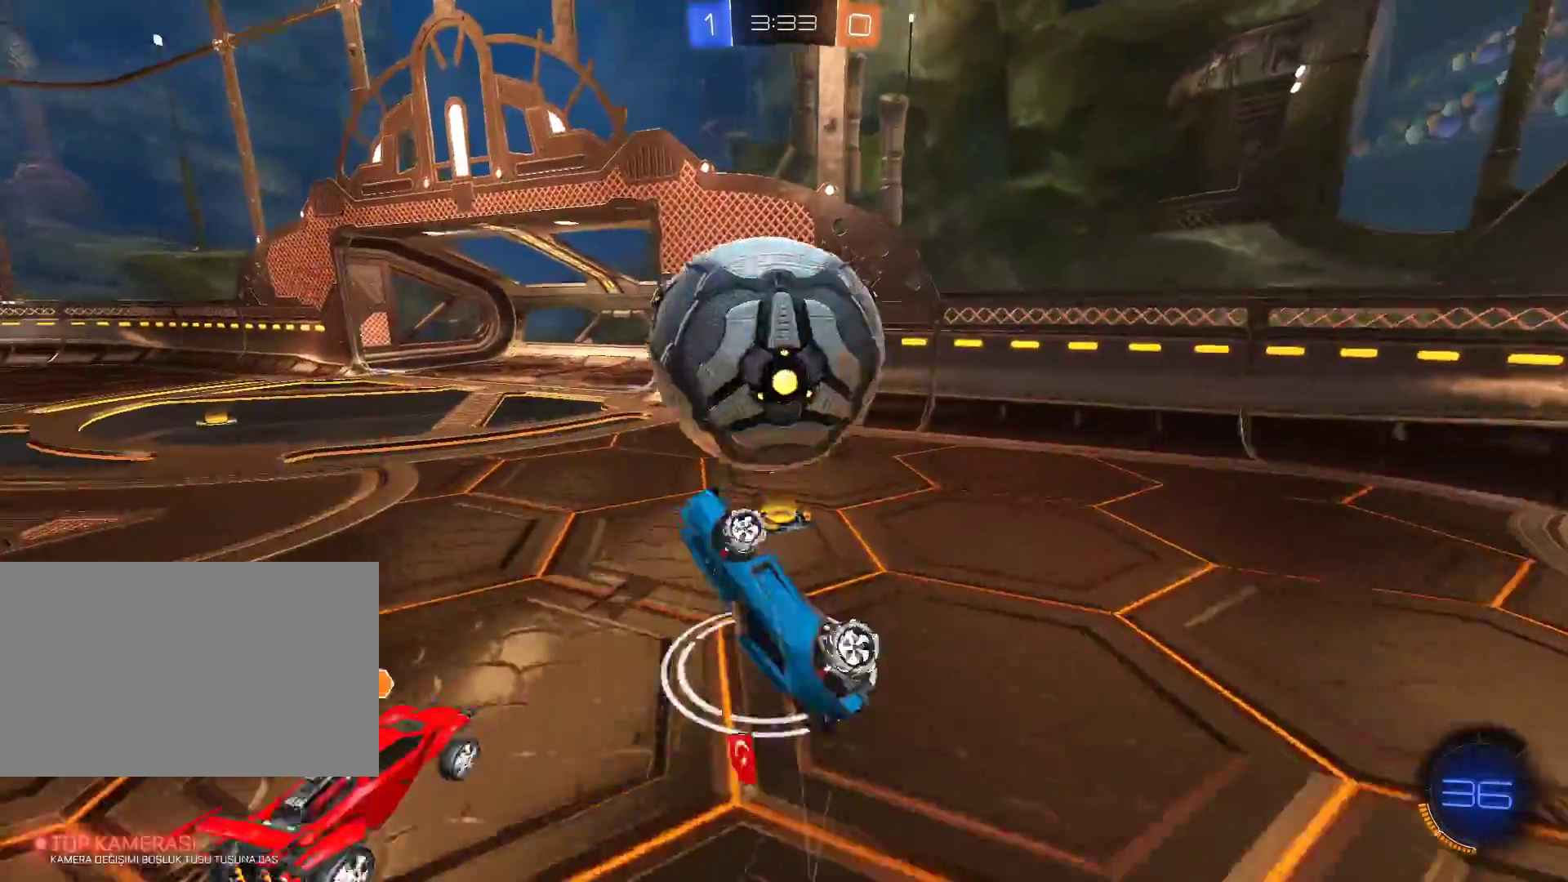
{"keys": ["q"], "mouse": [], "events": [[133, "mouse_right", "up"], [166, "q", "down"]]}
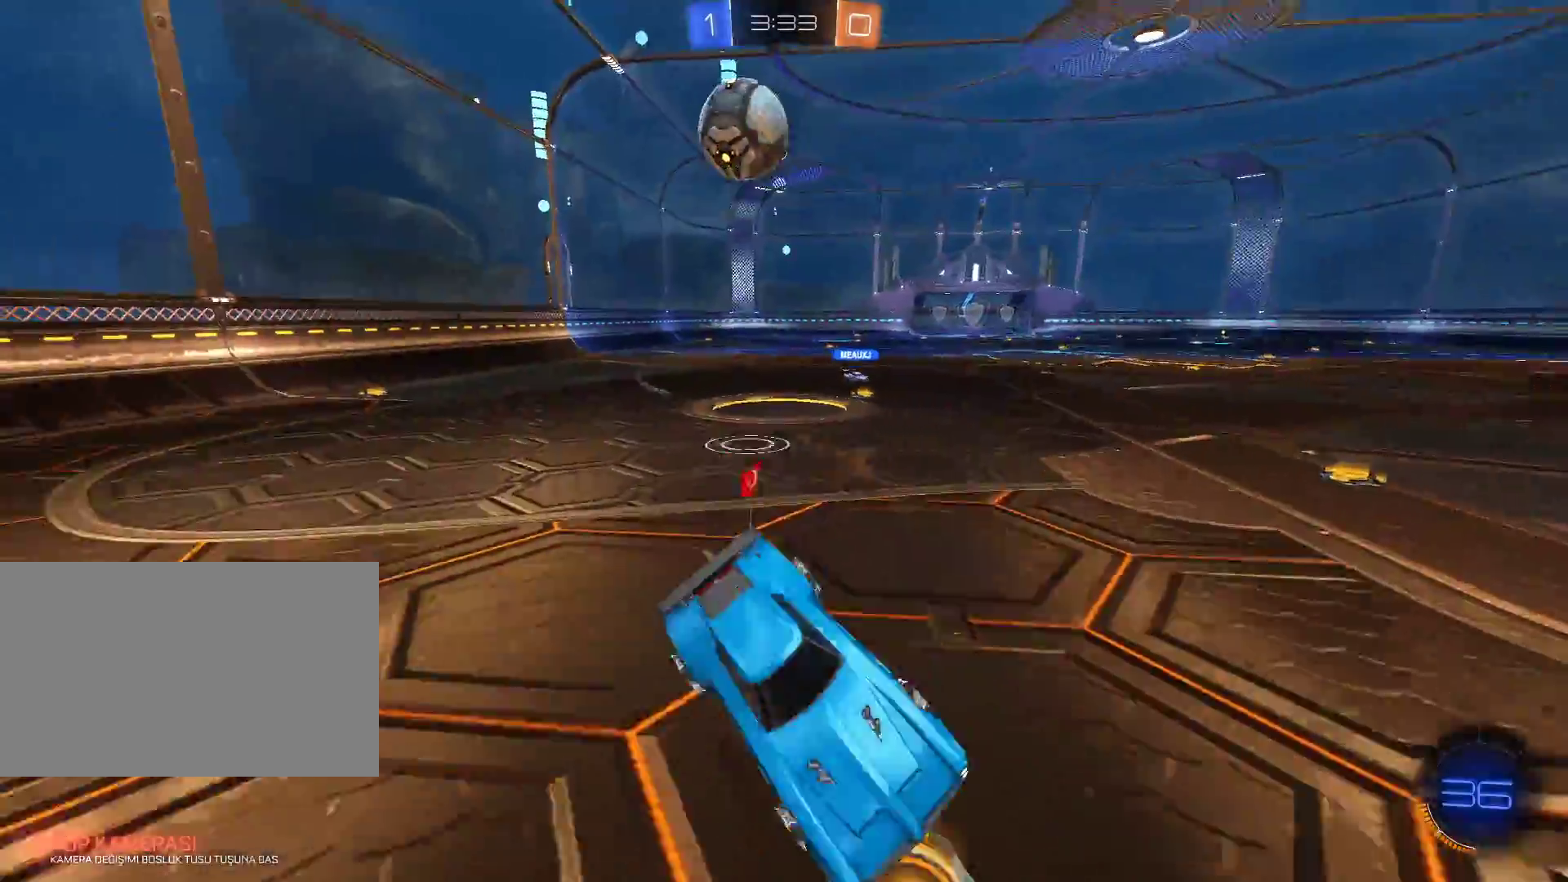
{"keys": ["a", "w"], "mouse": [], "events": [[33, "q", "up"], [234, "w", "down"], [417, "a", "down"]]}
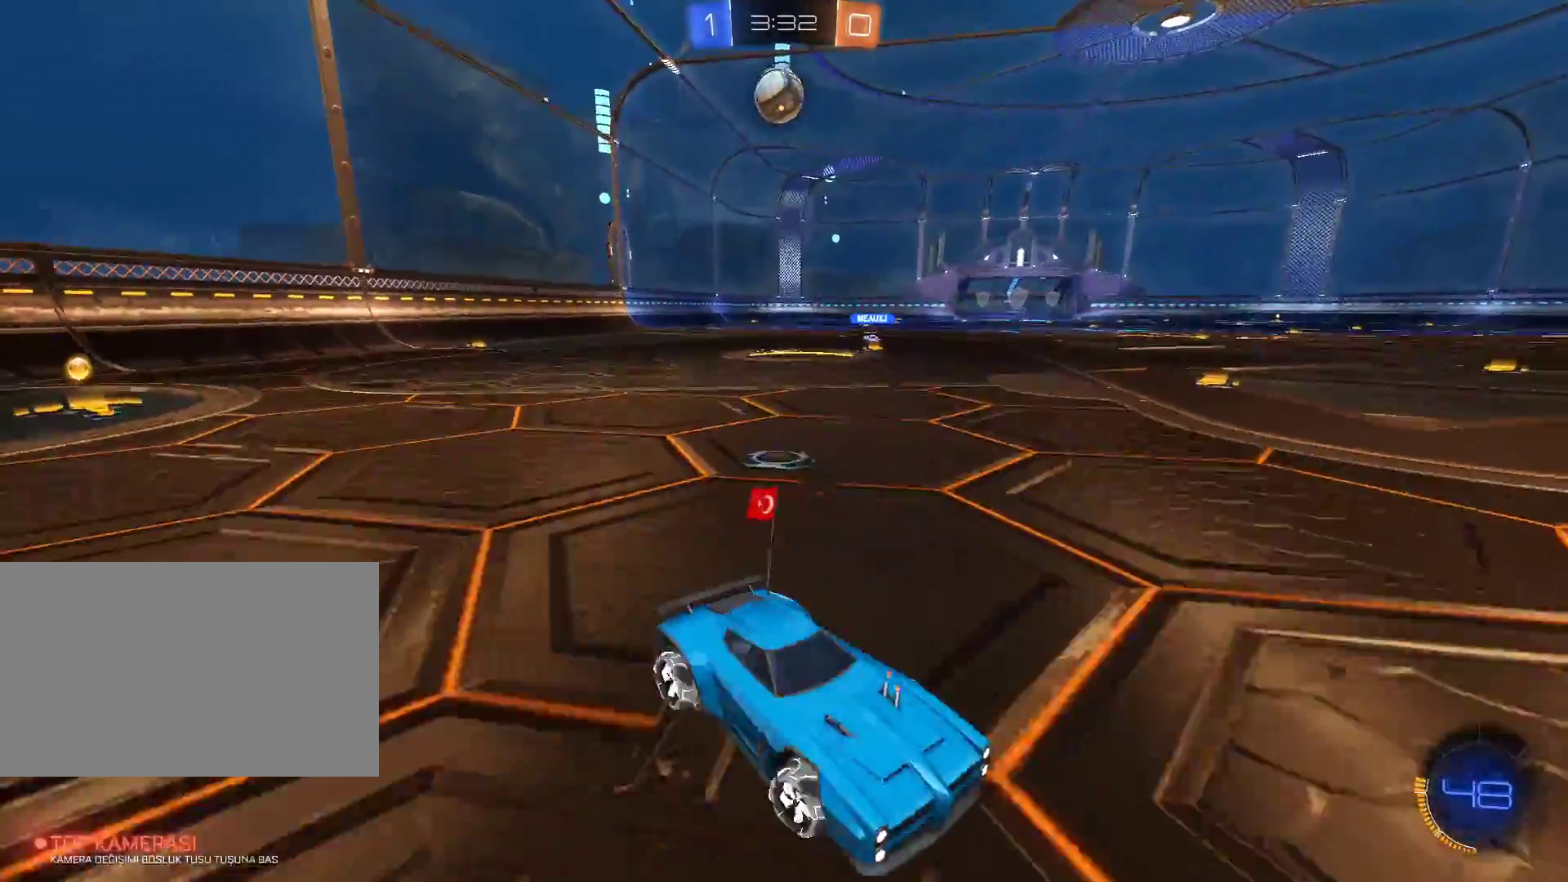
{"keys": ["a", "w"], "mouse": ["left"], "events": [[100, "shift", "down"], [200, "shift", "up"], [283, "mouse_left", "down"]]}
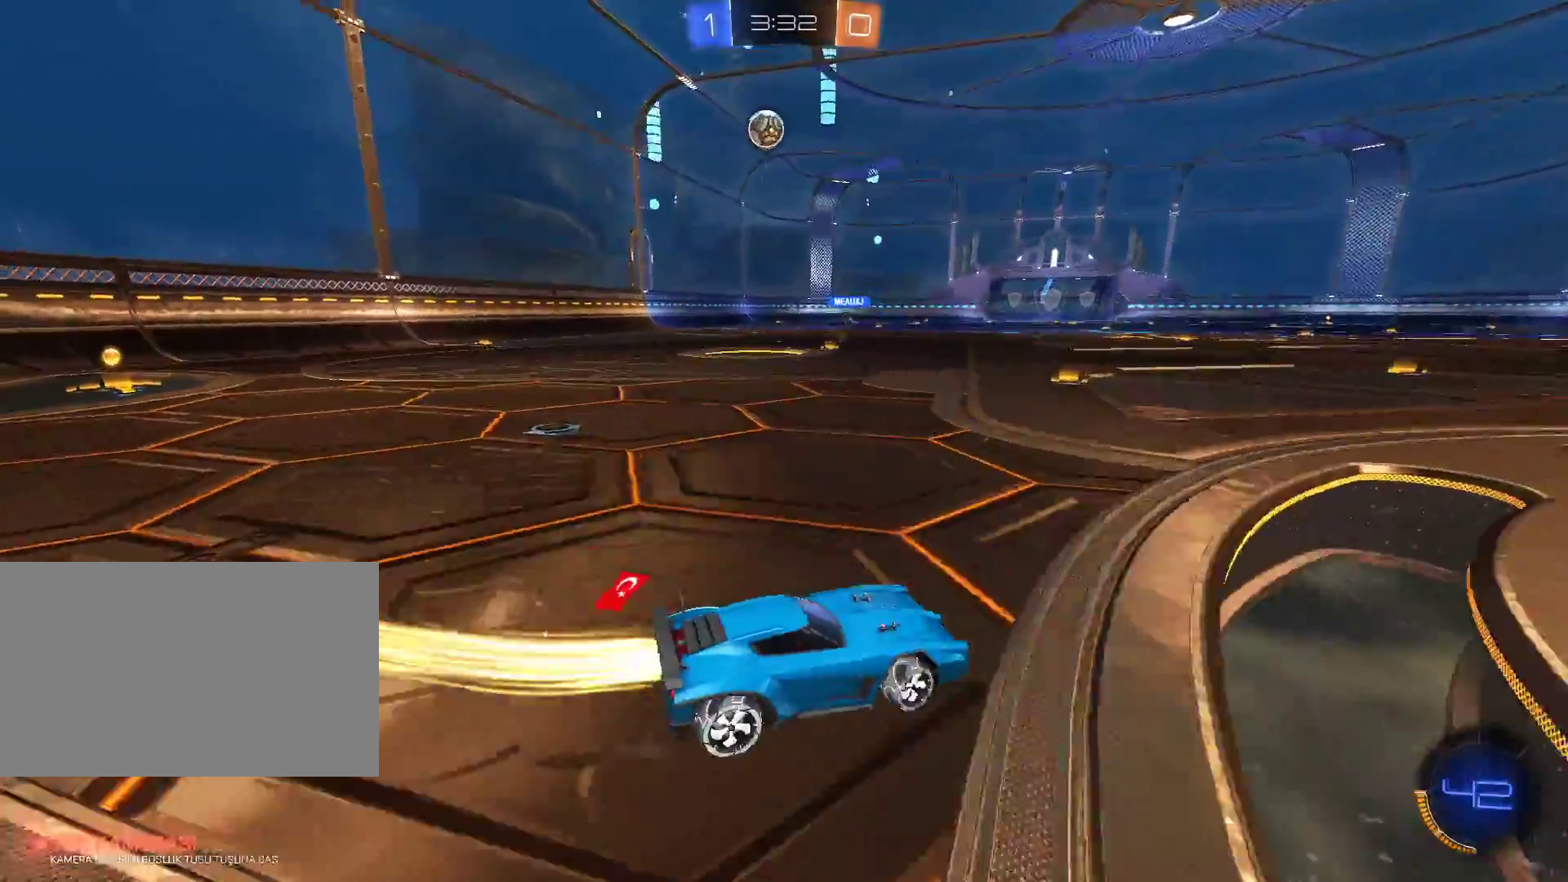
{"keys": ["w"], "mouse": ["left"], "events": [[17, "mouse_left", "up"], [67, "mouse_left", "down"], [300, "a", "up"], [400, "mouse_right", "down"], [450, "mouse_right", "up"]]}
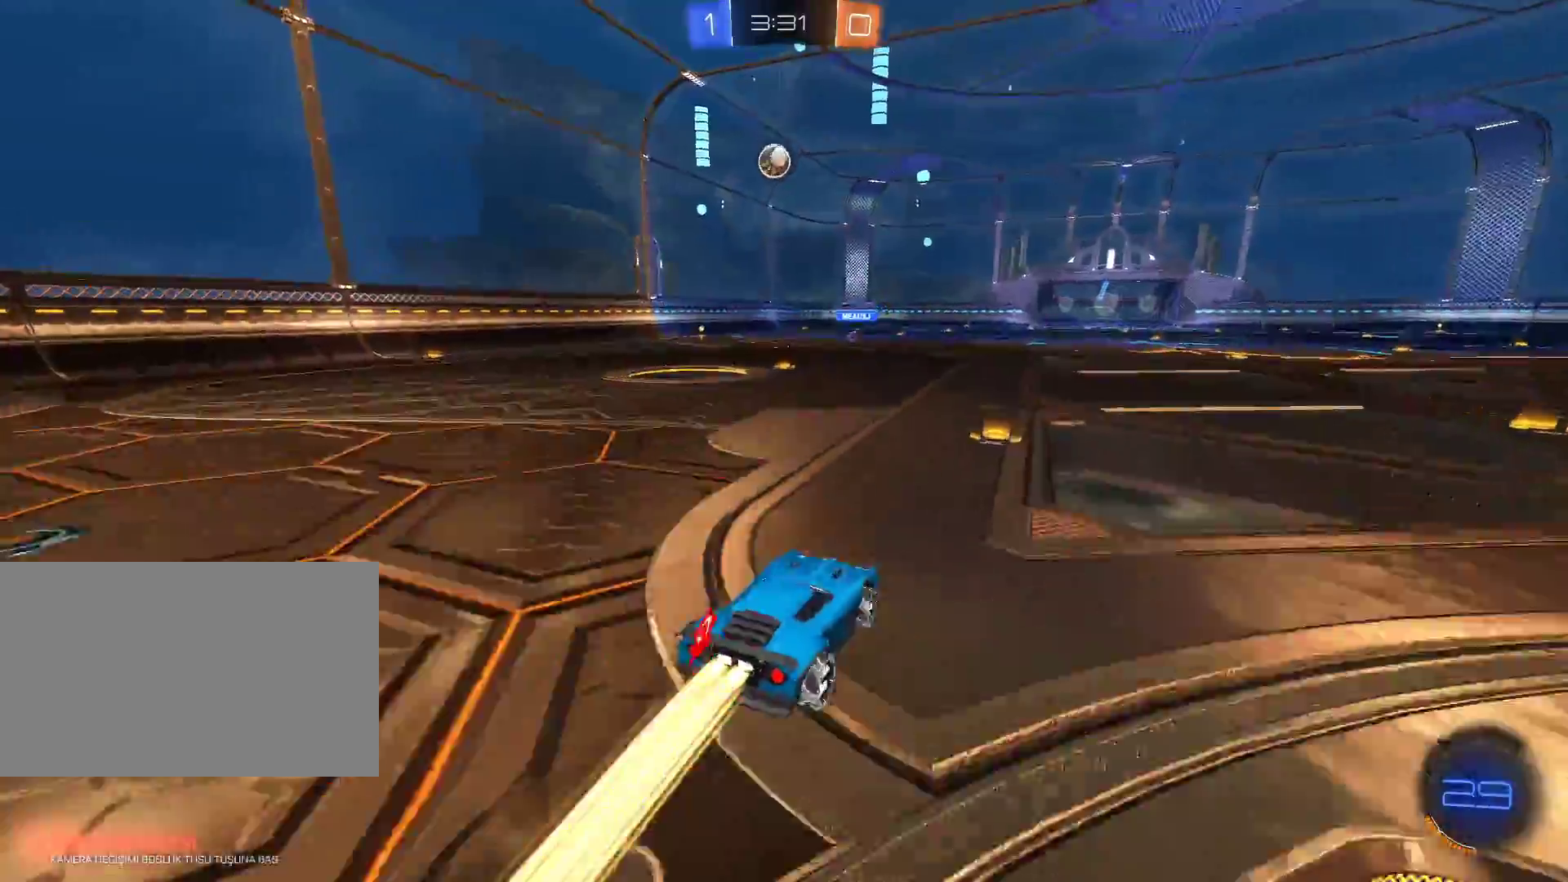
{"keys": [], "mouse": [], "events": [[33, "mouse_right", "down"], [133, "mouse_left", "up"], [183, "mouse_right", "up"], [467, "w", "up"]]}